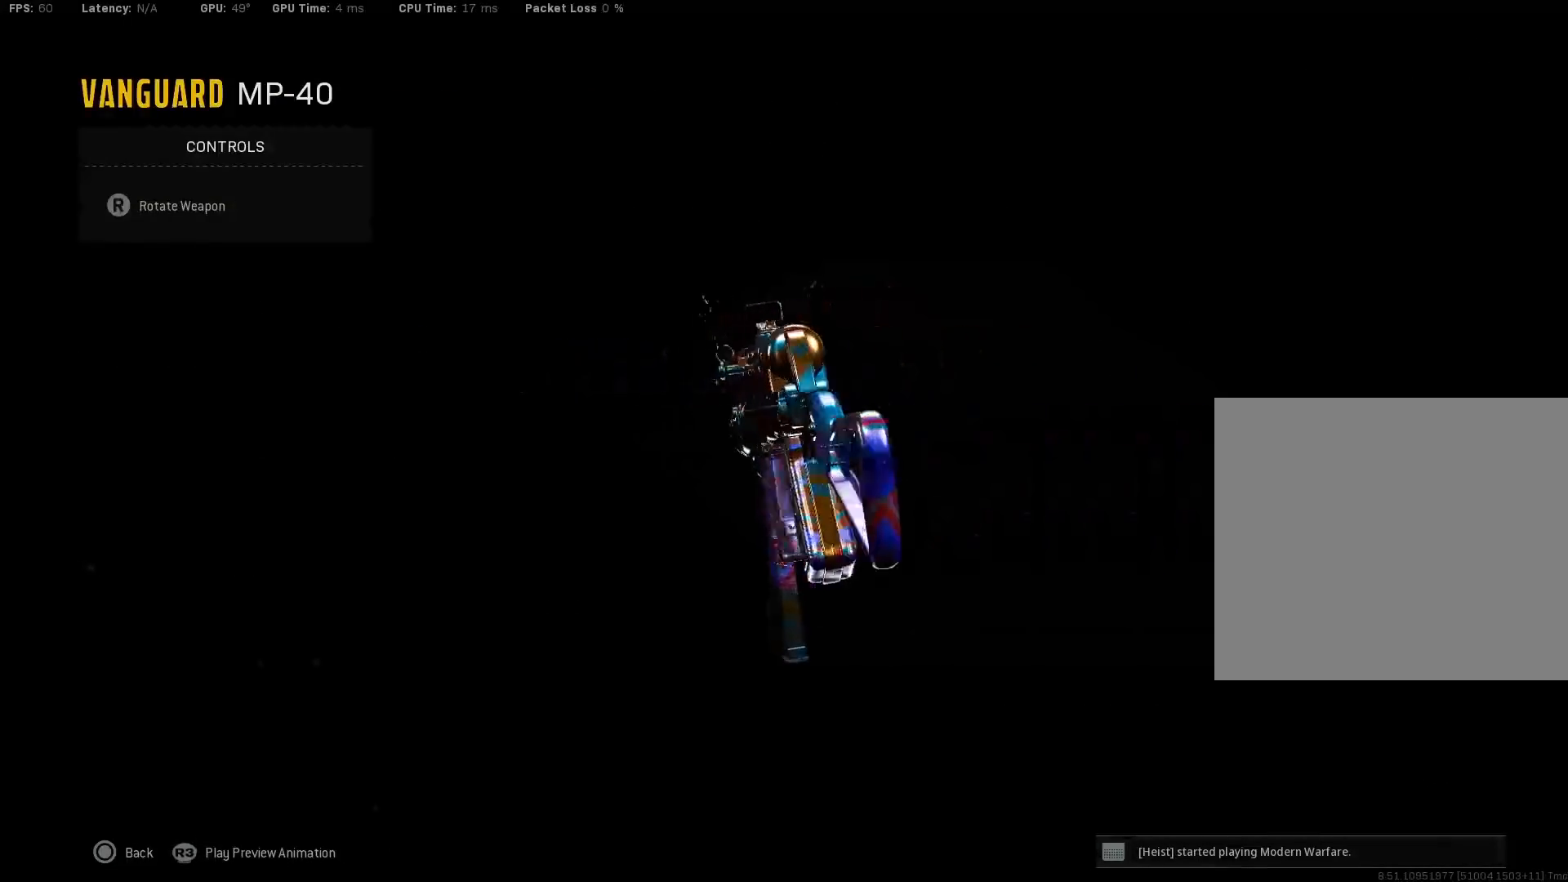
Gameplay with a controller (PlayStation layout); each line is a JSON object with the inputs held at the frame after it (dt_ms = milliseconds from this image to that frame). "events" lists button and stick changes between this image and that frame as [ms after this image, input, new state], when the widget could be followed in between.
{"dt_ms": 500, "buttons": [], "left_stick": "center", "right_stick": "left", "events": []}
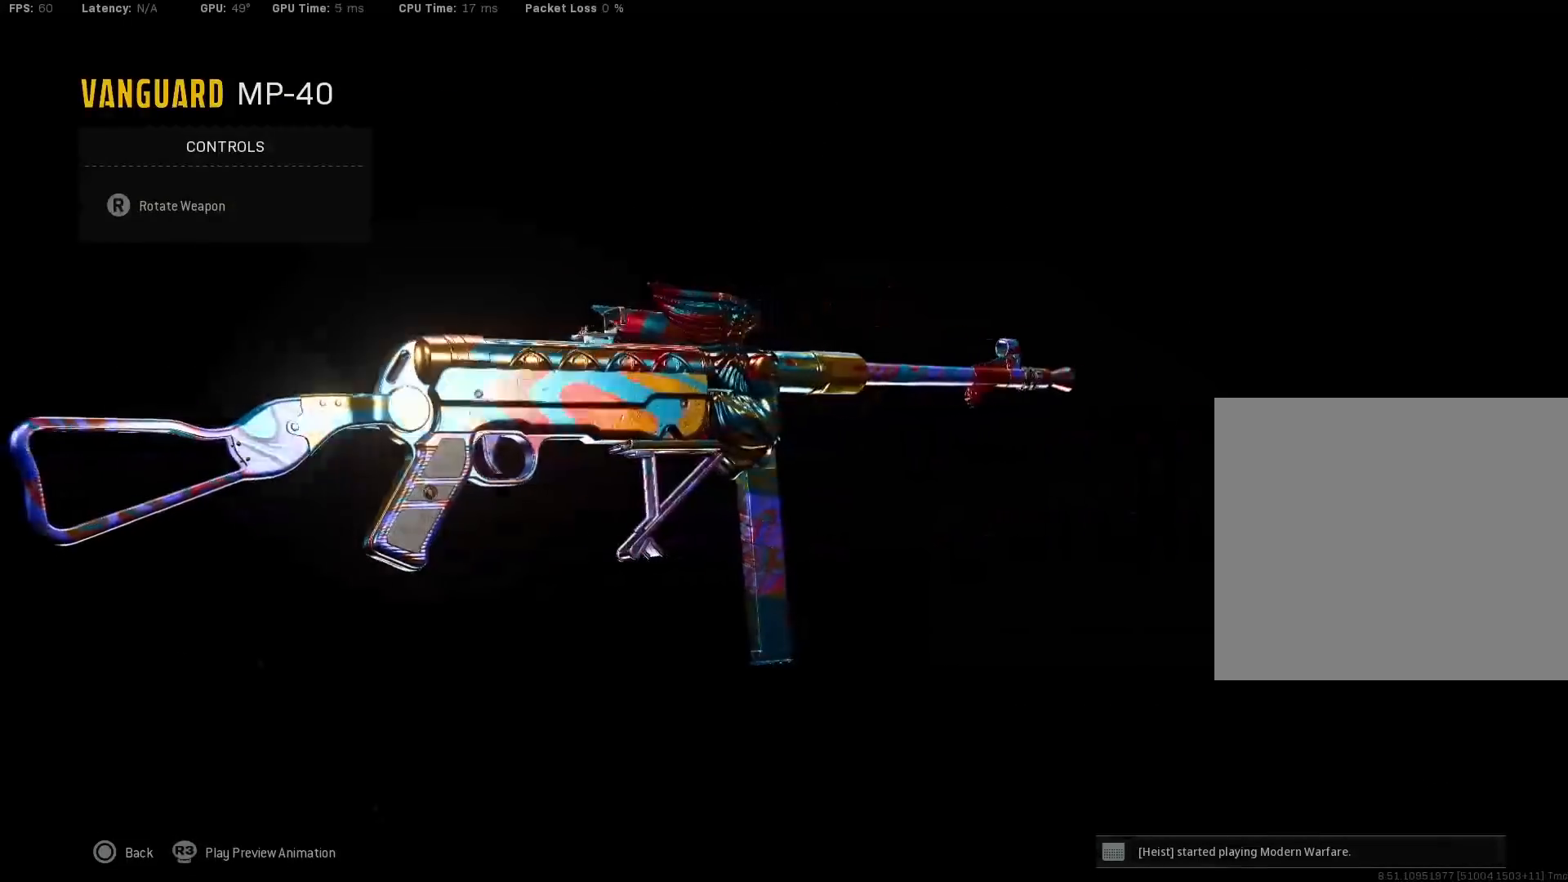
{"dt_ms": 500, "buttons": [], "left_stick": "center", "right_stick": "left", "events": []}
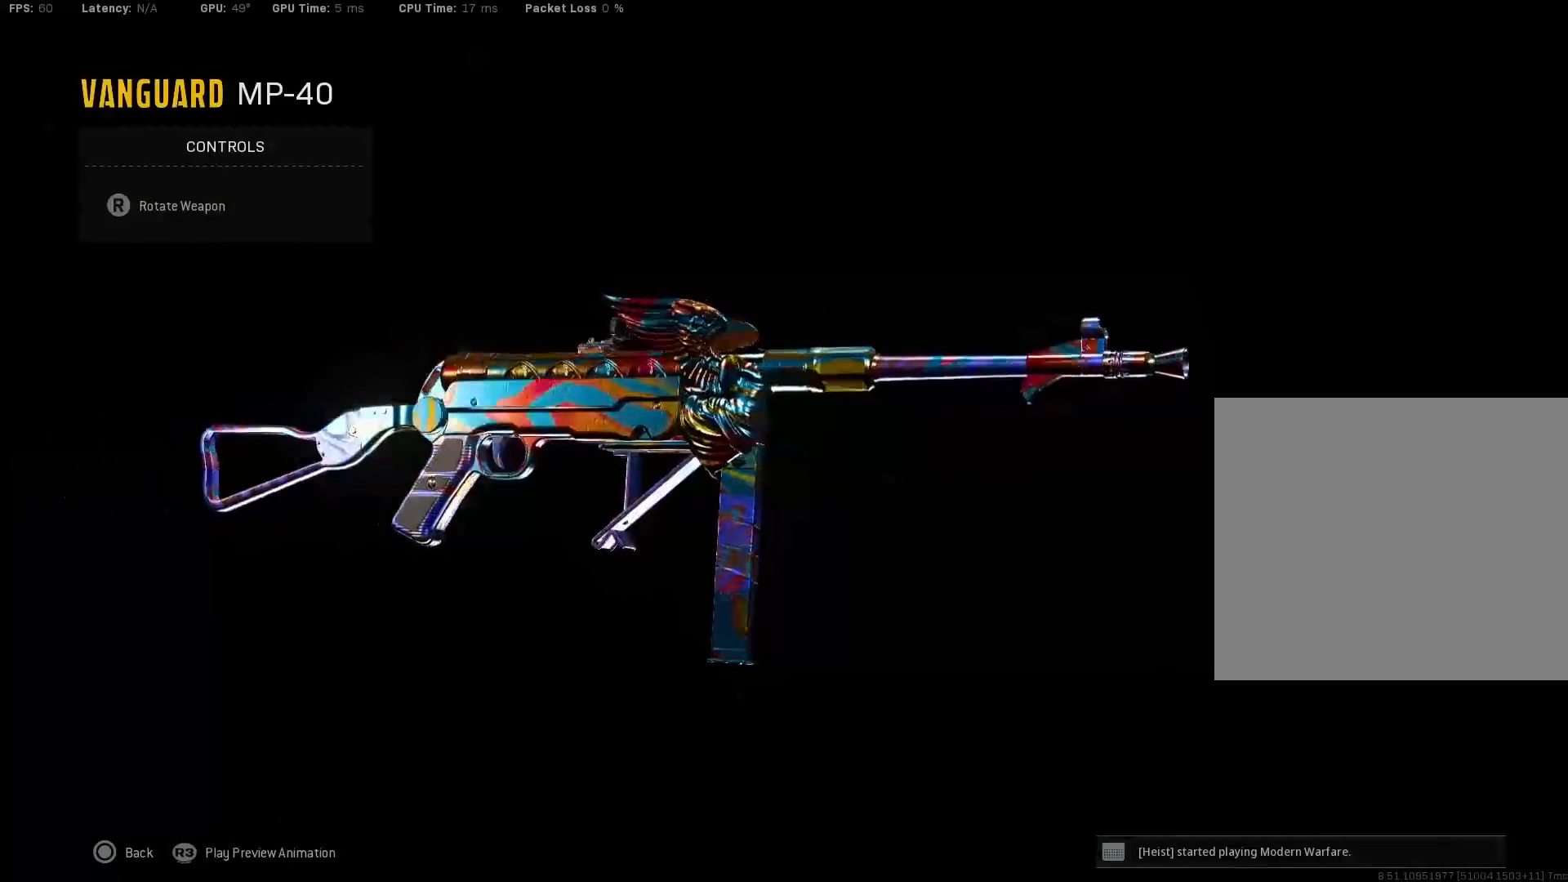
{"dt_ms": 500, "buttons": [], "left_stick": "center", "right_stick": "left", "events": []}
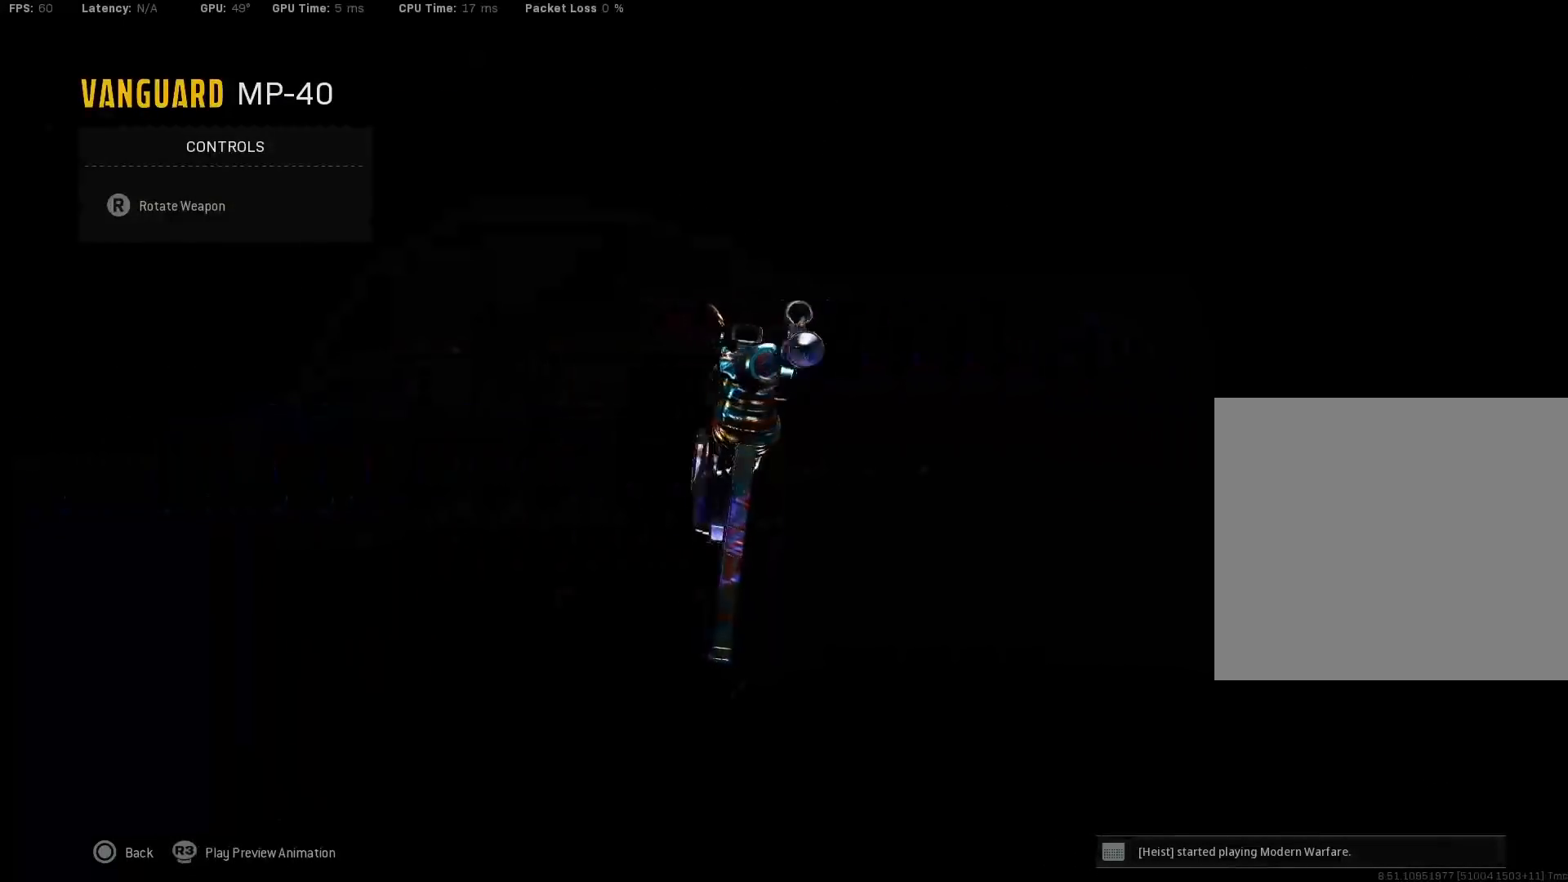
{"dt_ms": 500, "buttons": [], "left_stick": "center", "right_stick": "left", "events": []}
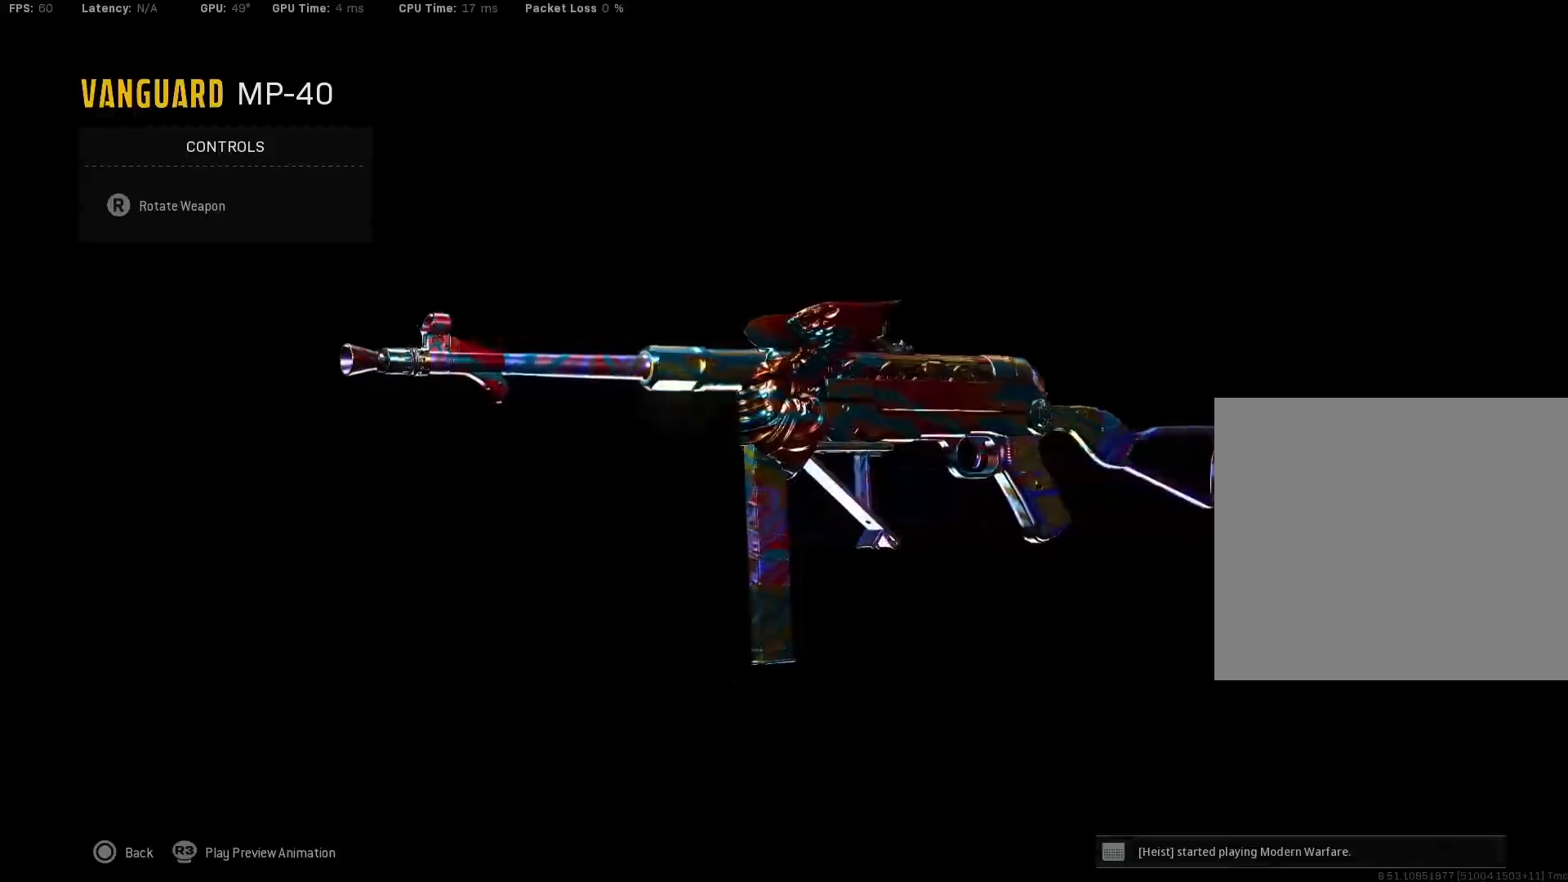
{"dt_ms": 500, "buttons": [], "left_stick": "center", "right_stick": "left", "events": []}
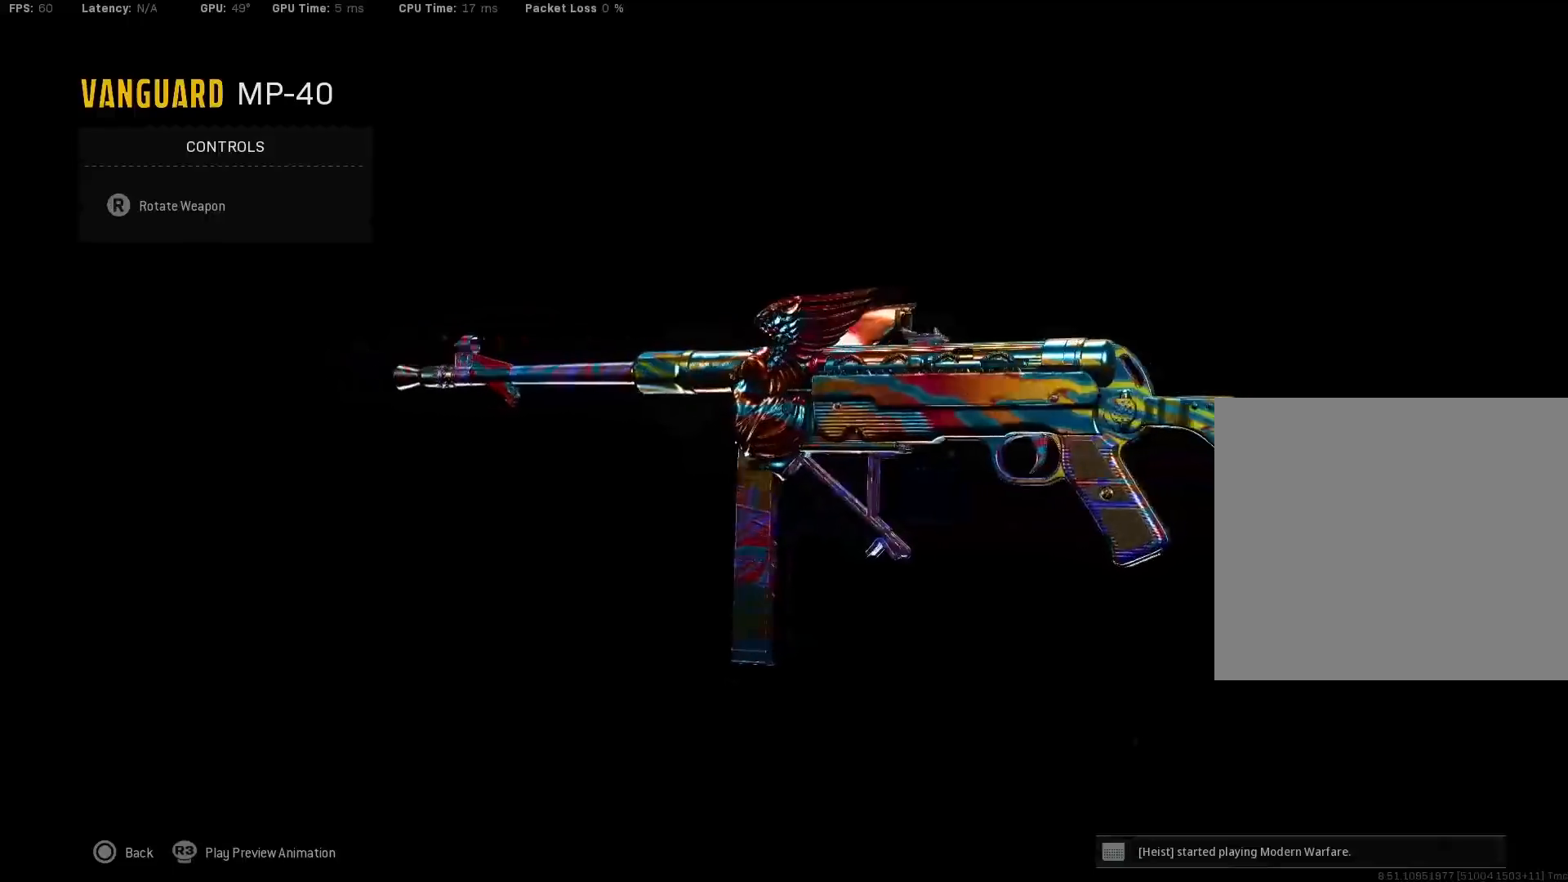
{"dt_ms": 500, "buttons": [], "left_stick": "center", "right_stick": "left", "events": []}
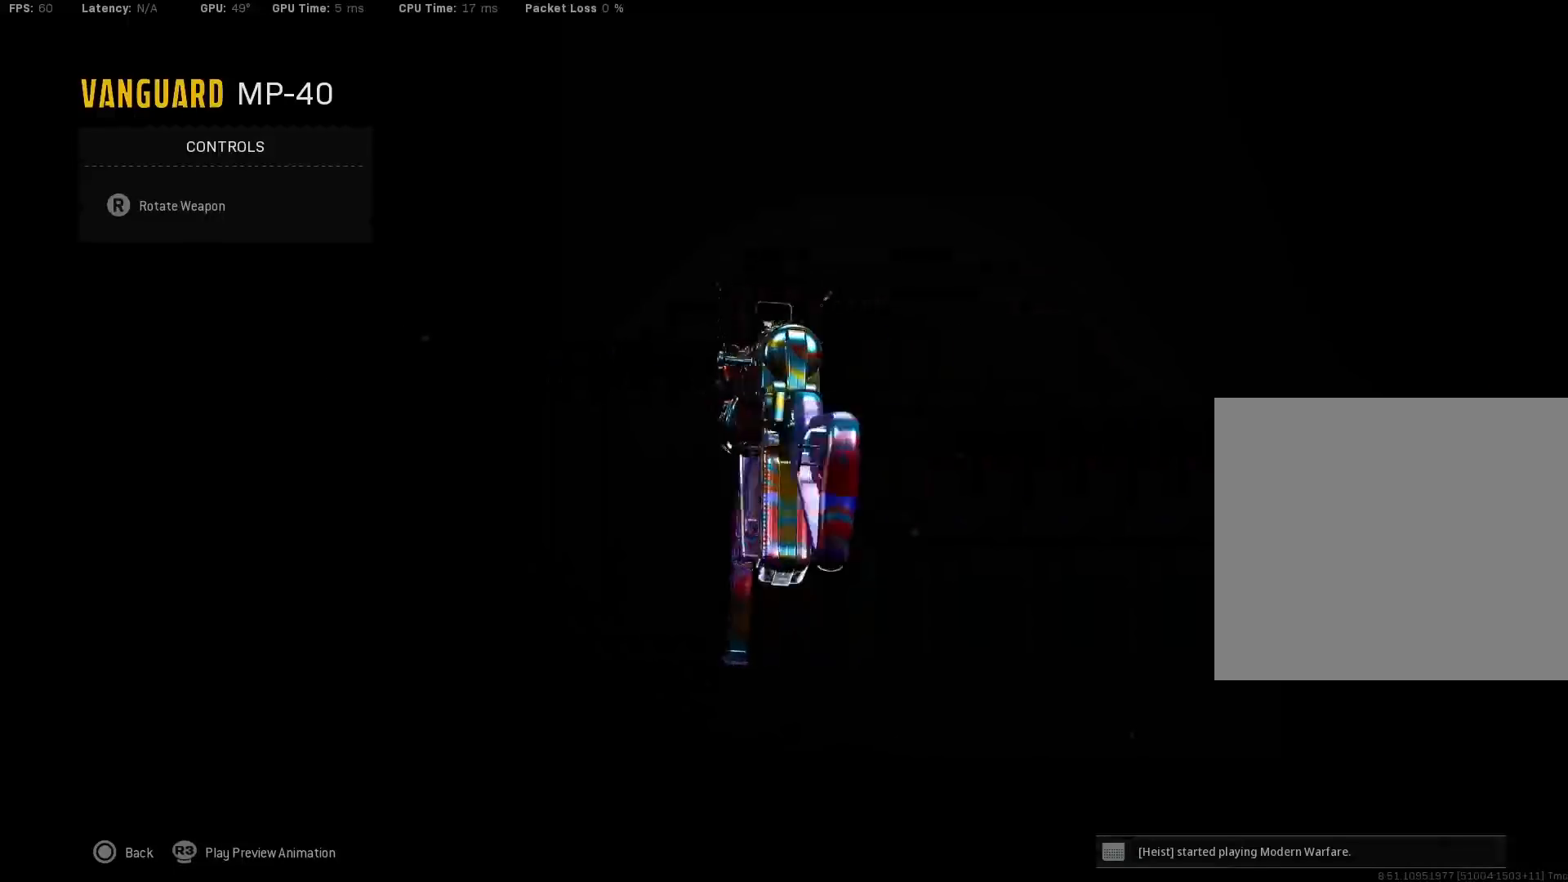
{"dt_ms": 500, "buttons": [], "left_stick": "center", "right_stick": "left", "events": []}
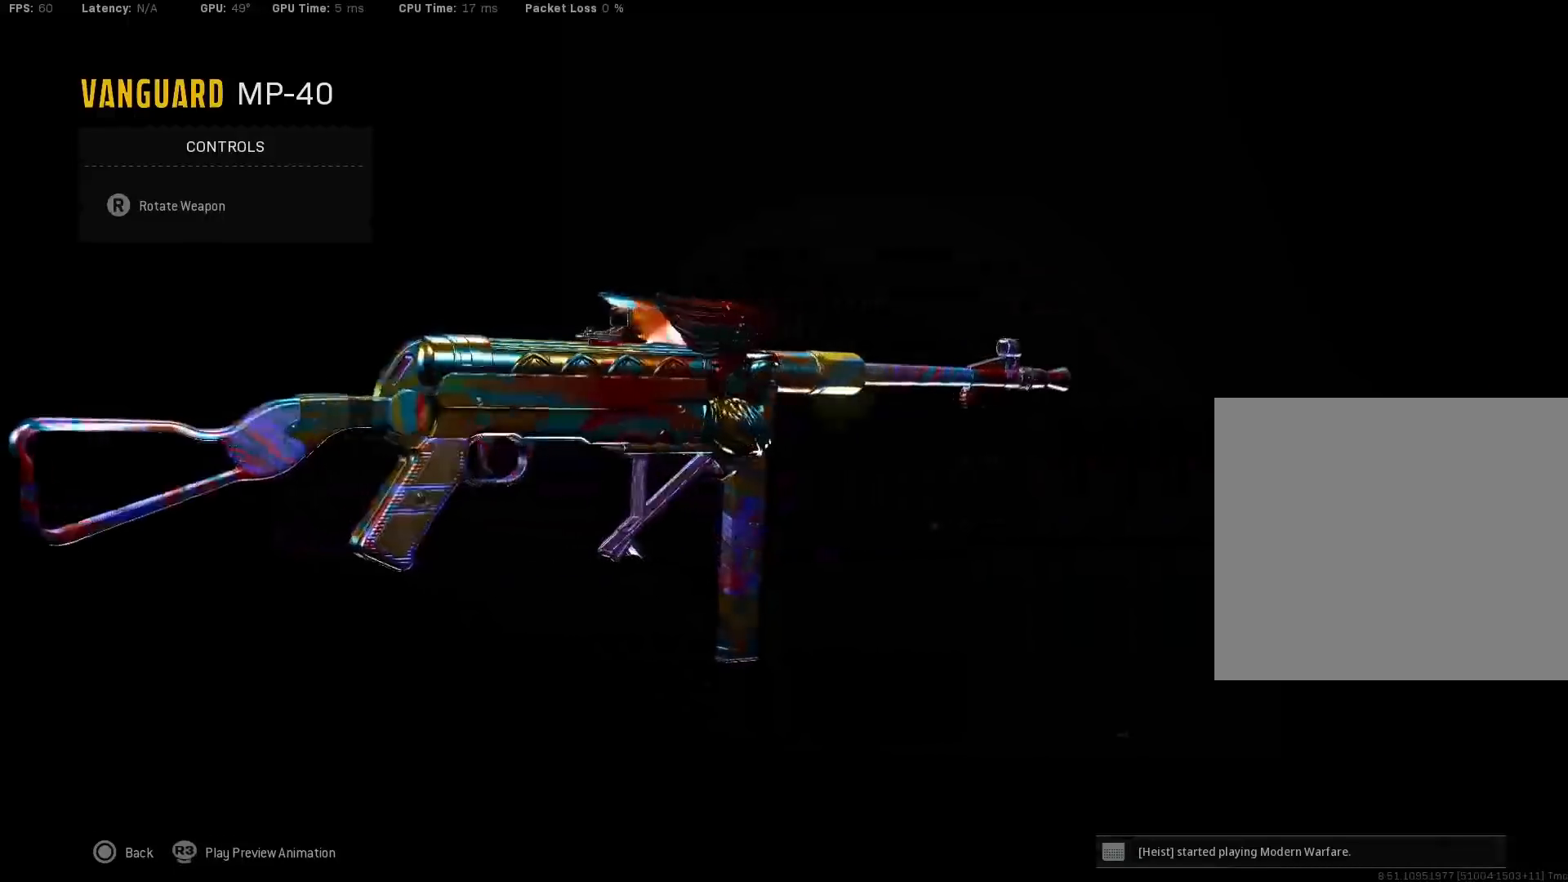
{"dt_ms": 500, "buttons": [], "left_stick": "center", "right_stick": "left", "events": []}
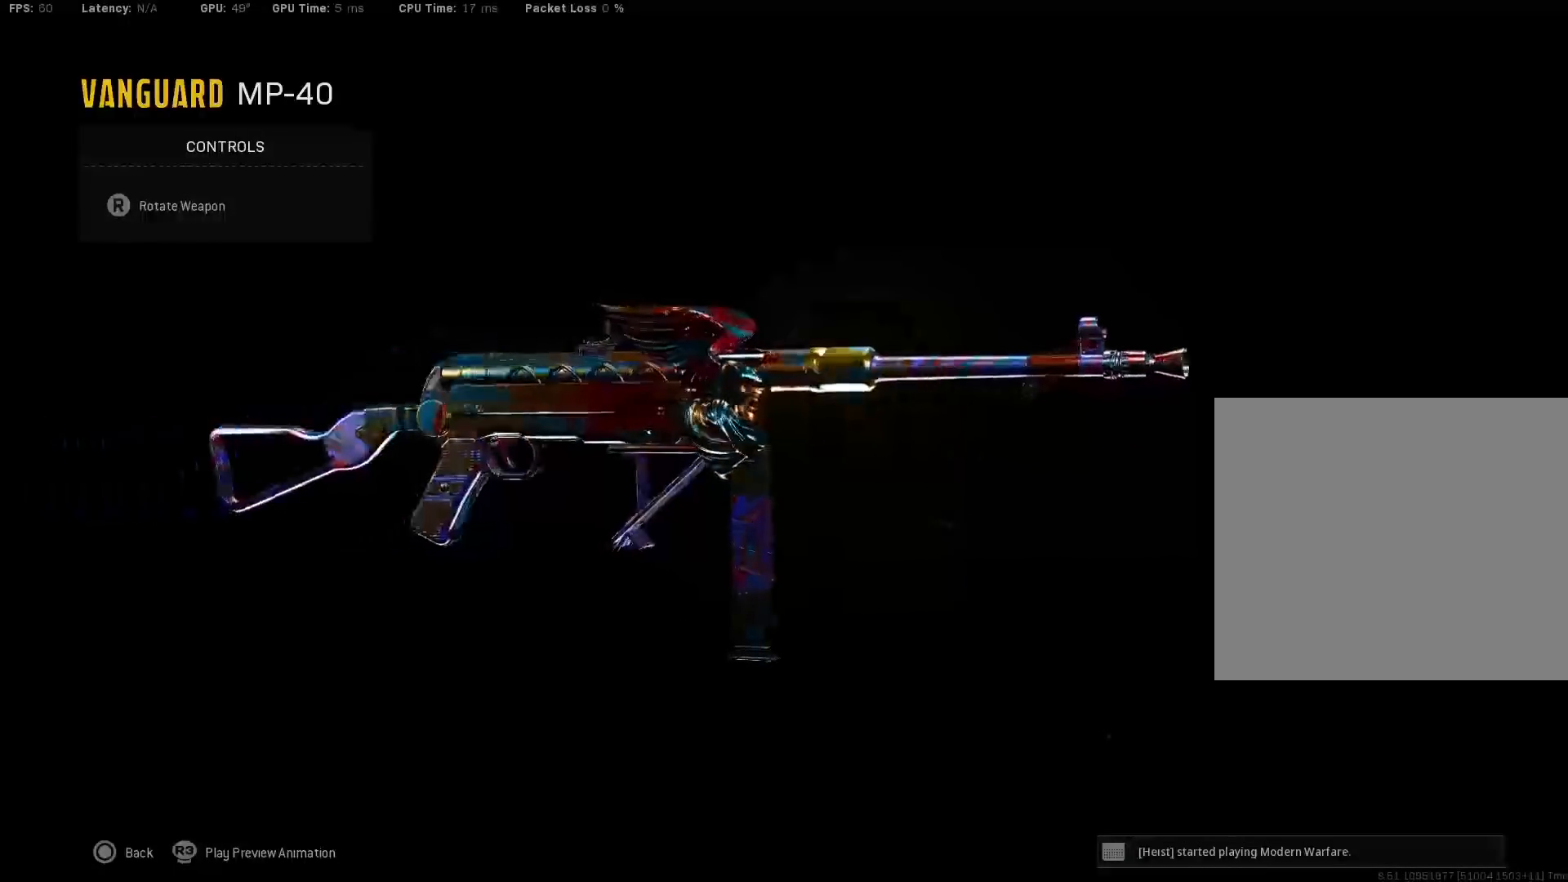
{"dt_ms": 500, "buttons": [], "left_stick": "center", "right_stick": "left", "events": []}
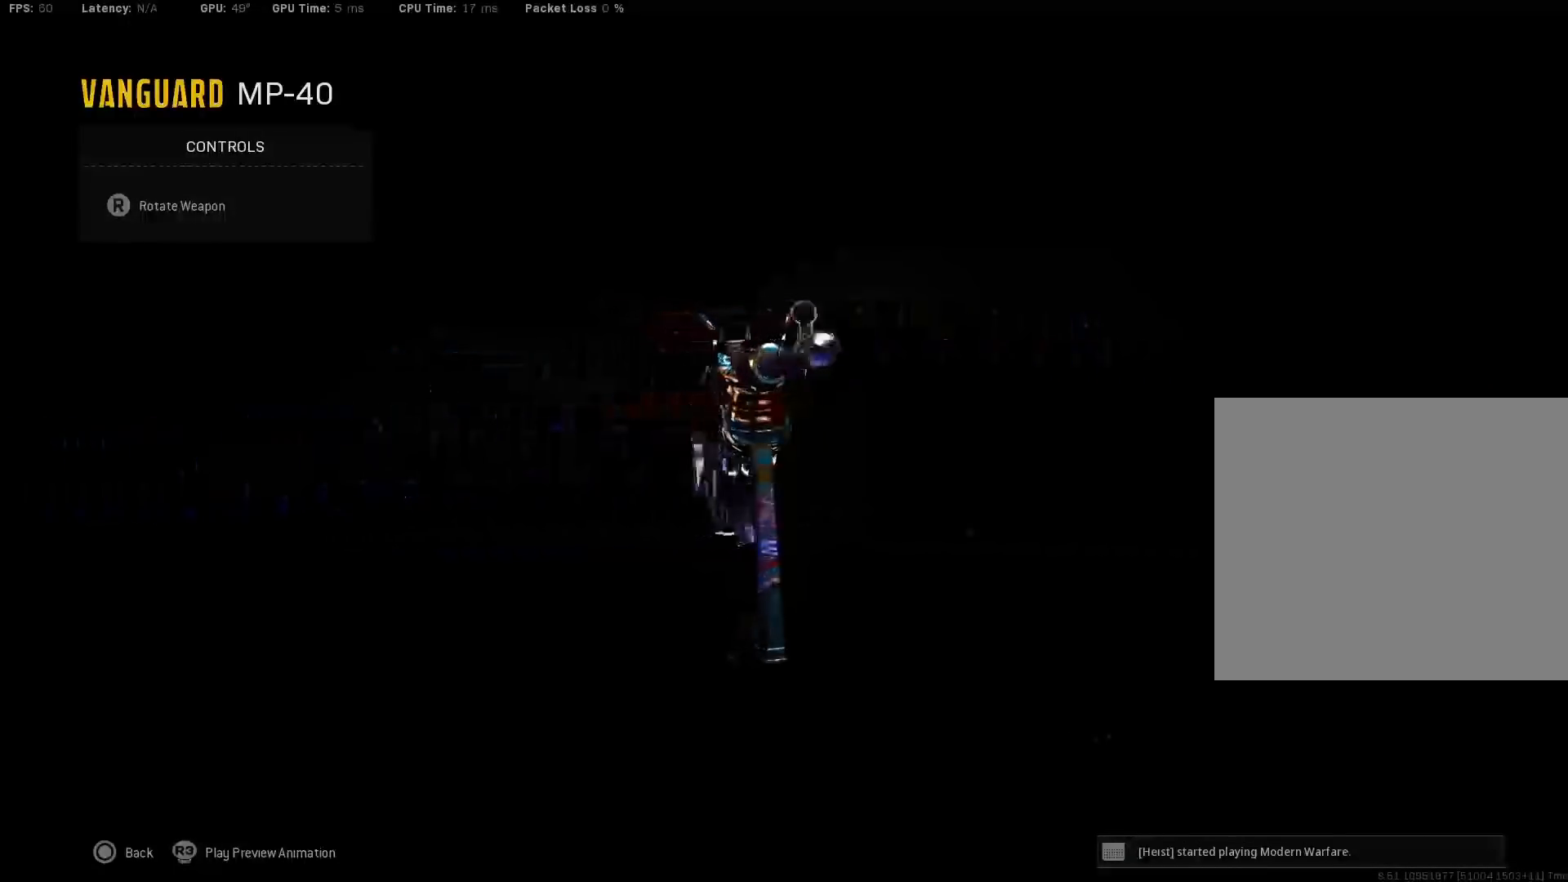
{"dt_ms": 500, "buttons": [], "left_stick": "center", "right_stick": "left", "events": []}
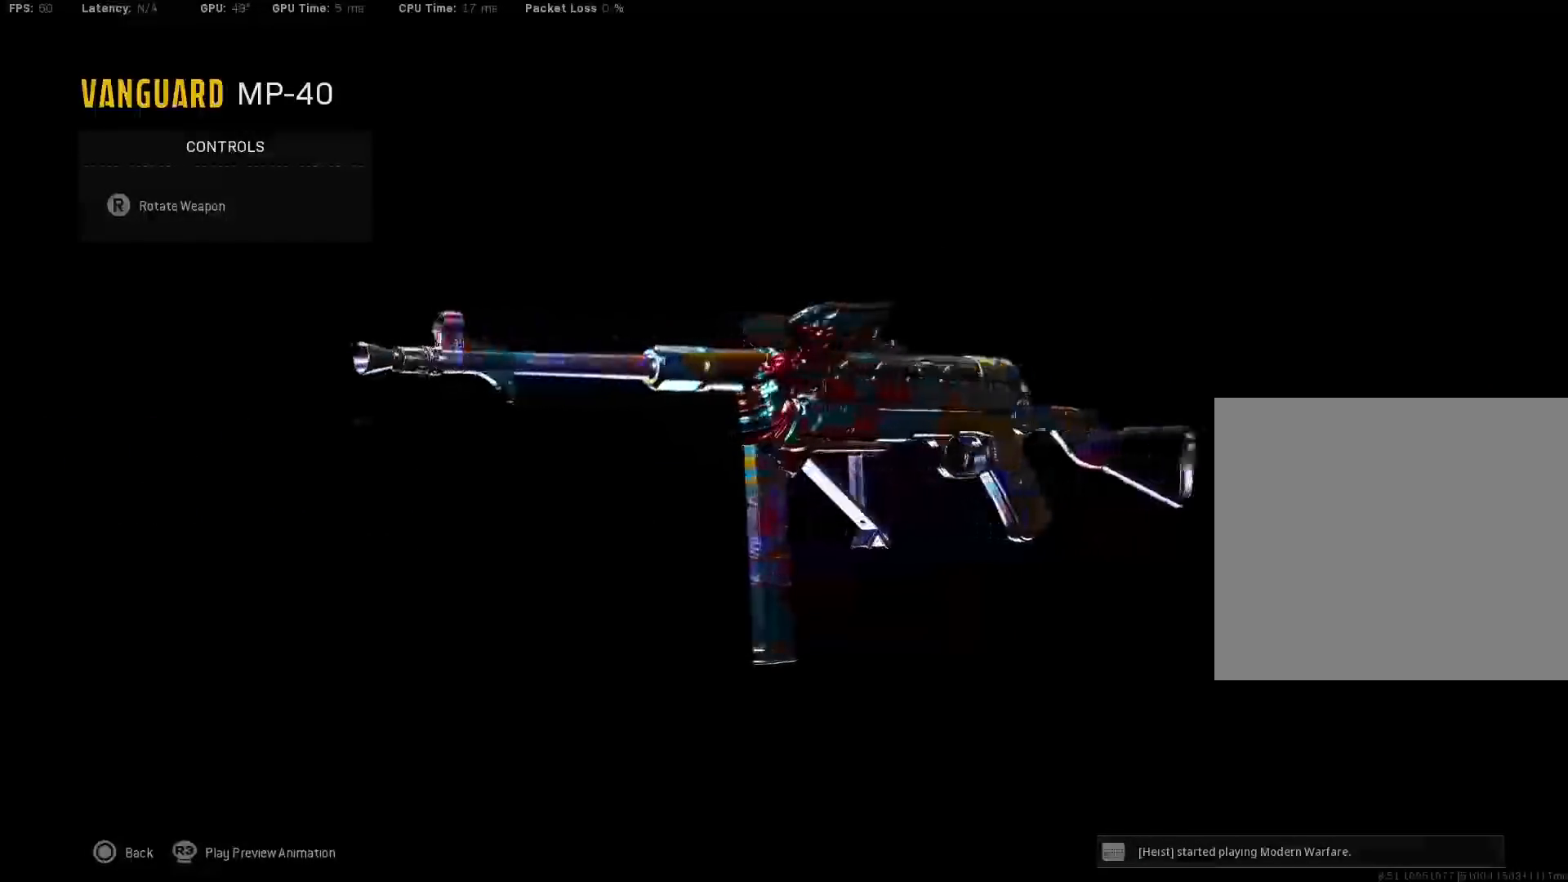
{"dt_ms": 500, "buttons": [], "left_stick": "center", "right_stick": "left", "events": []}
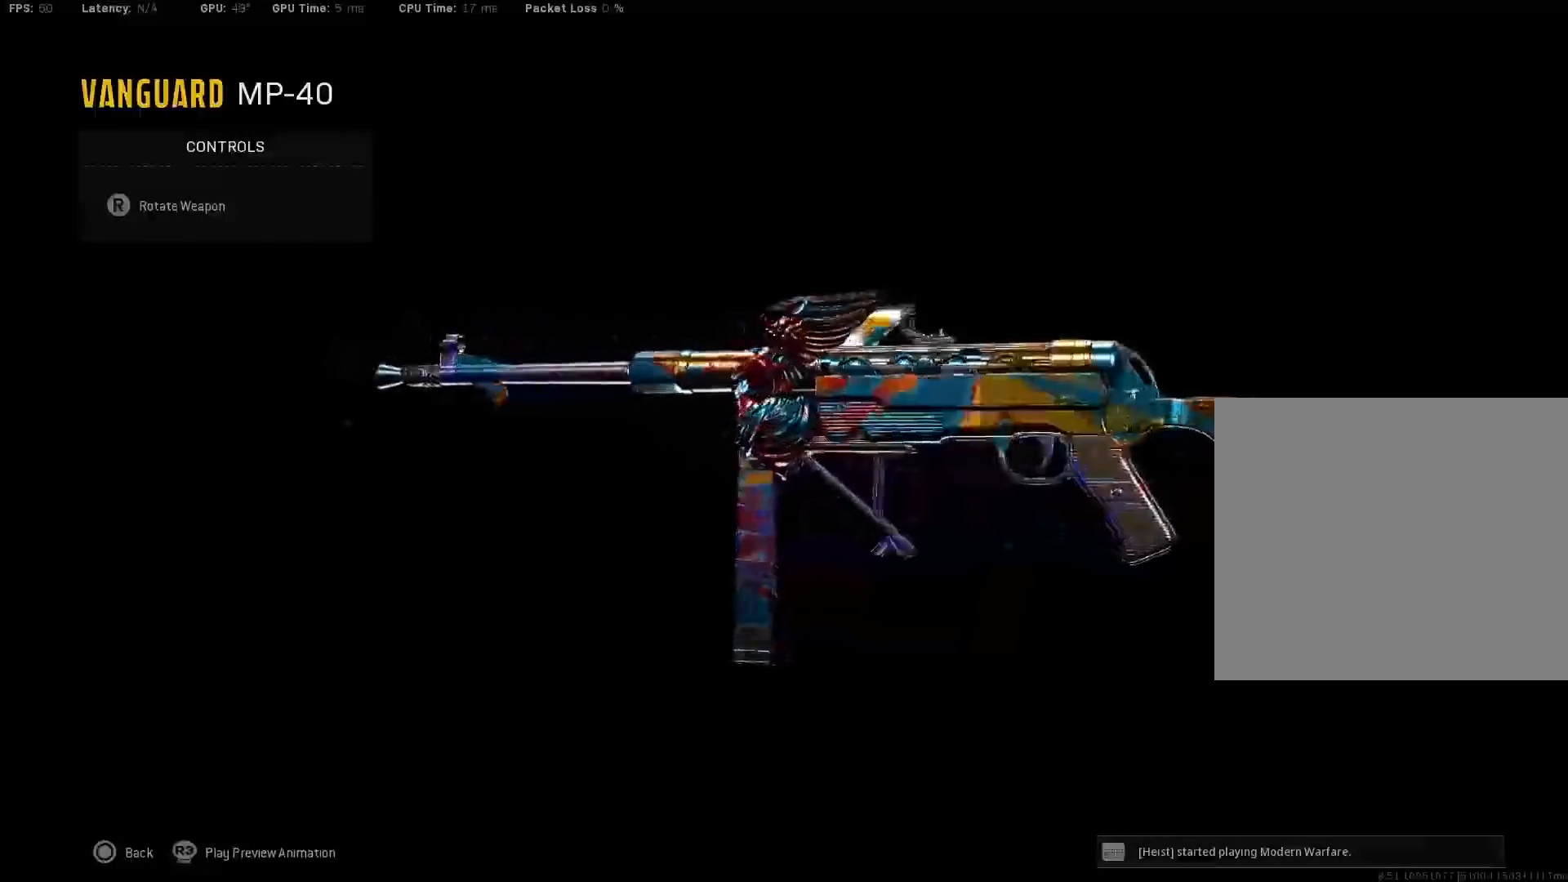
{"dt_ms": 500, "buttons": [], "left_stick": "center", "right_stick": "left", "events": []}
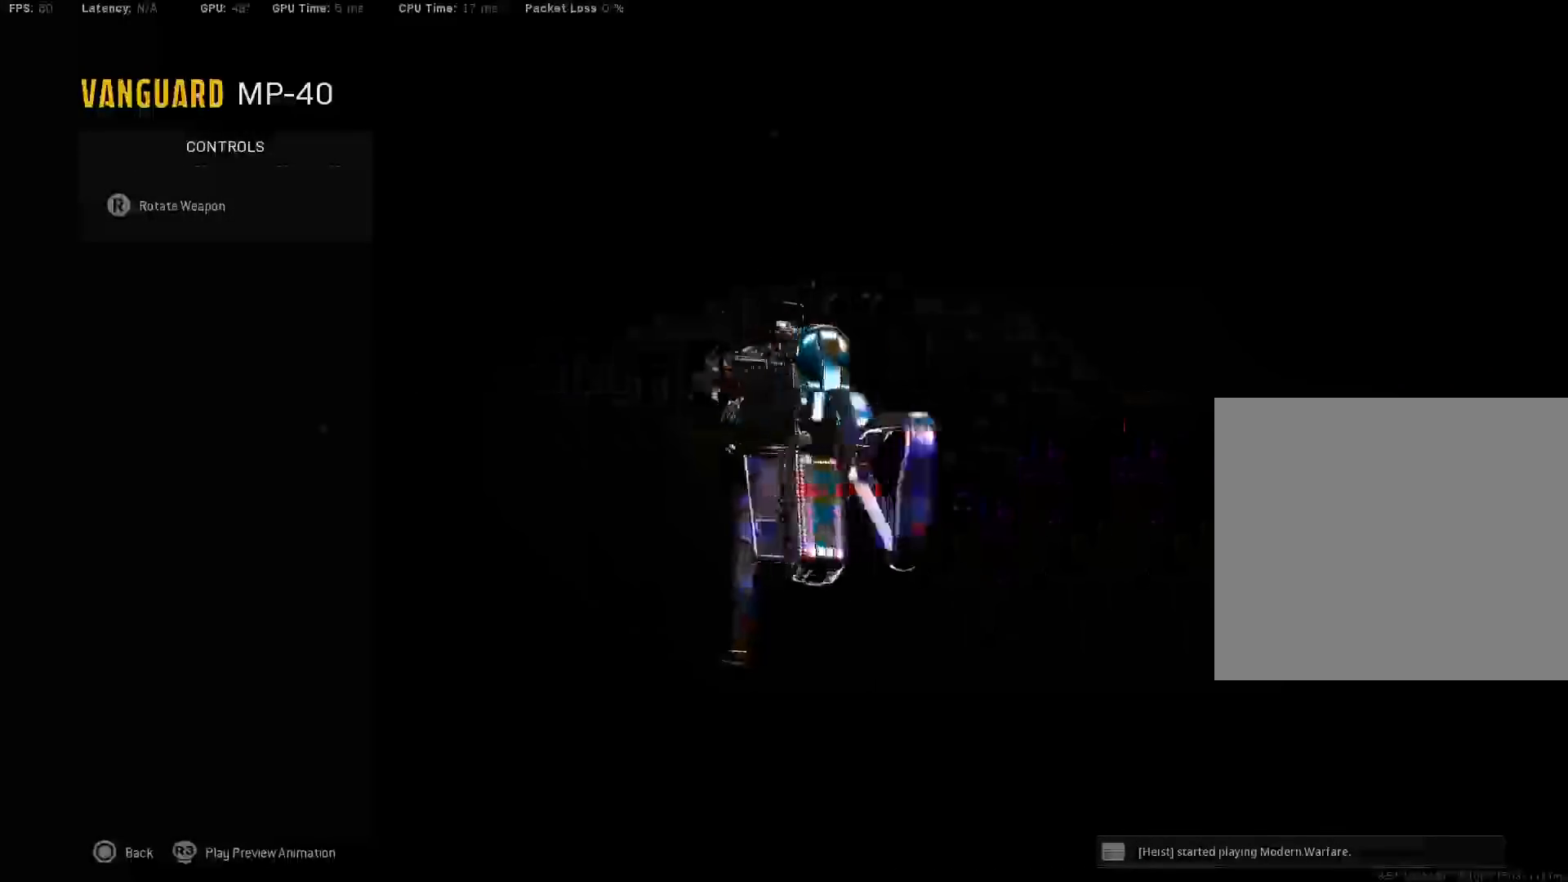
{"dt_ms": 500, "buttons": [], "left_stick": "center", "right_stick": "left", "events": []}
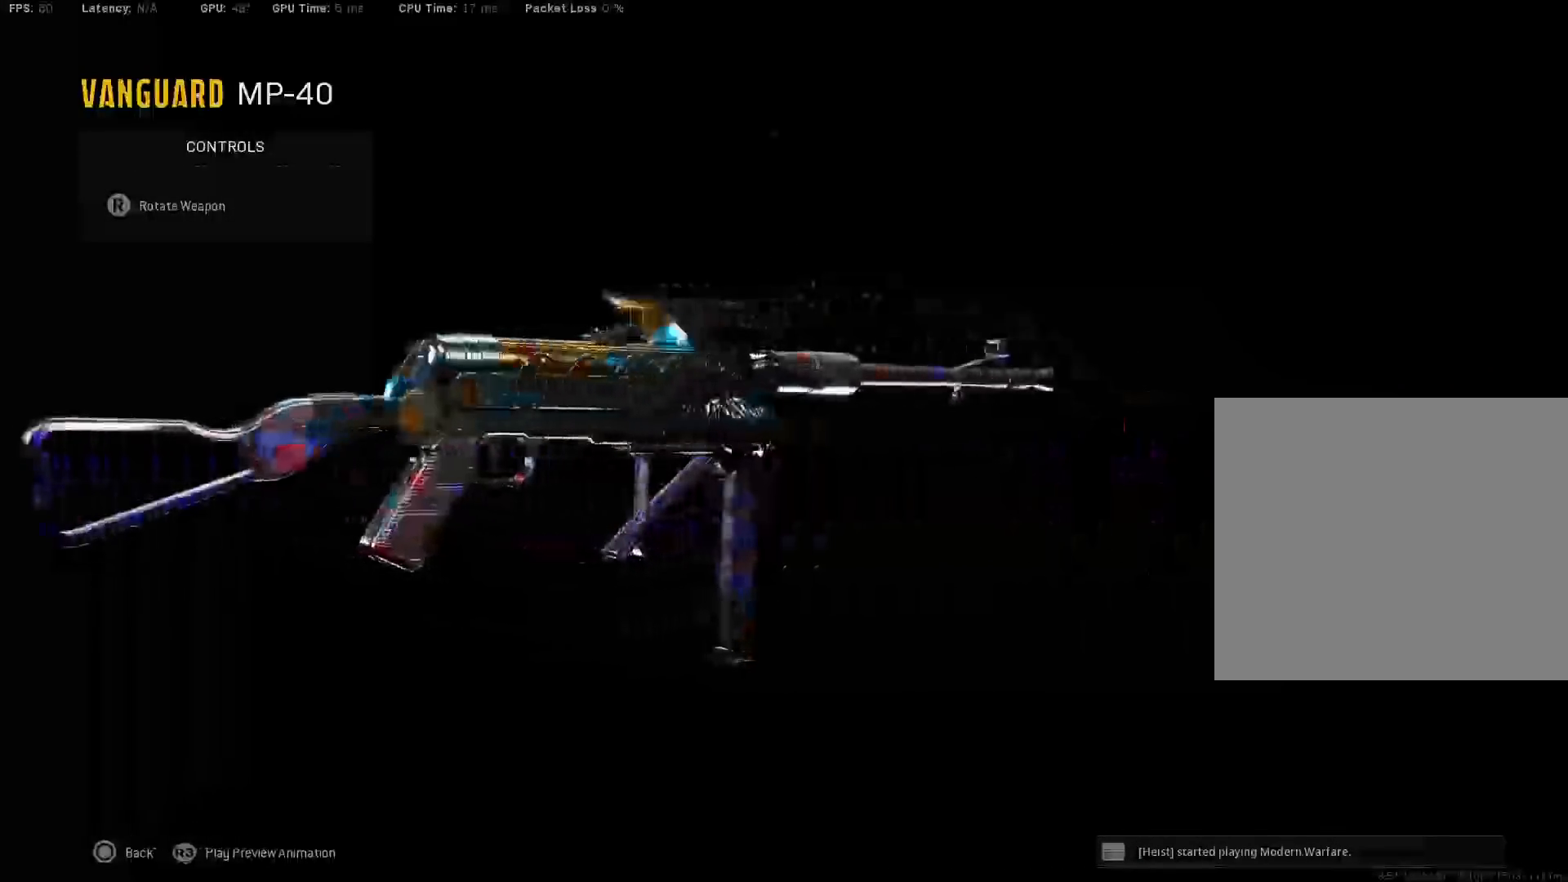
{"dt_ms": 500, "buttons": [], "left_stick": "center", "right_stick": "left", "events": []}
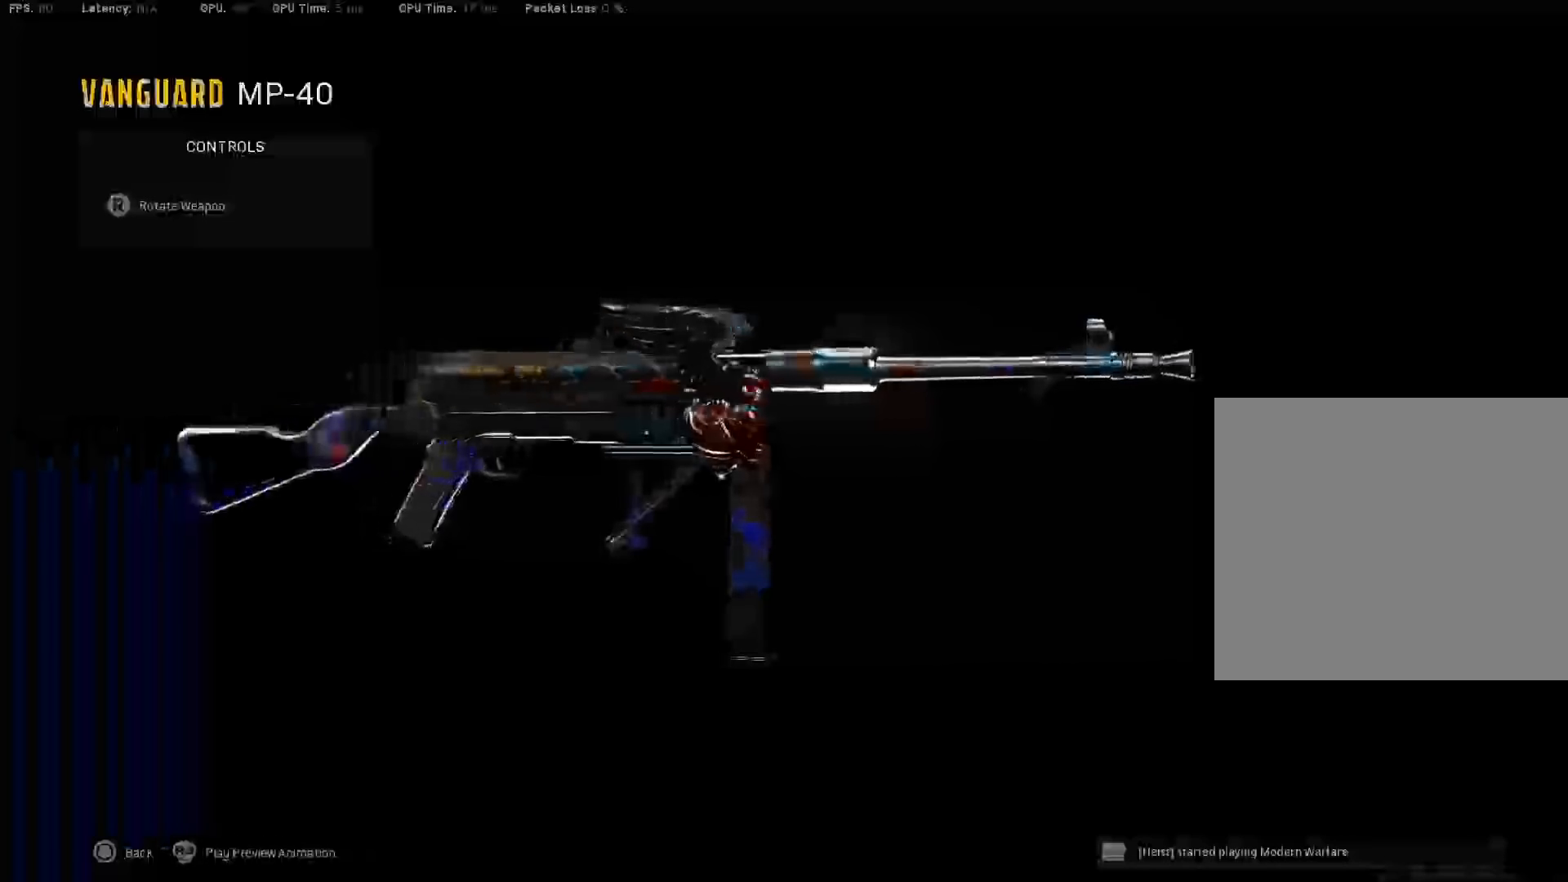
{"dt_ms": 500, "buttons": [], "left_stick": "center", "right_stick": "left", "events": []}
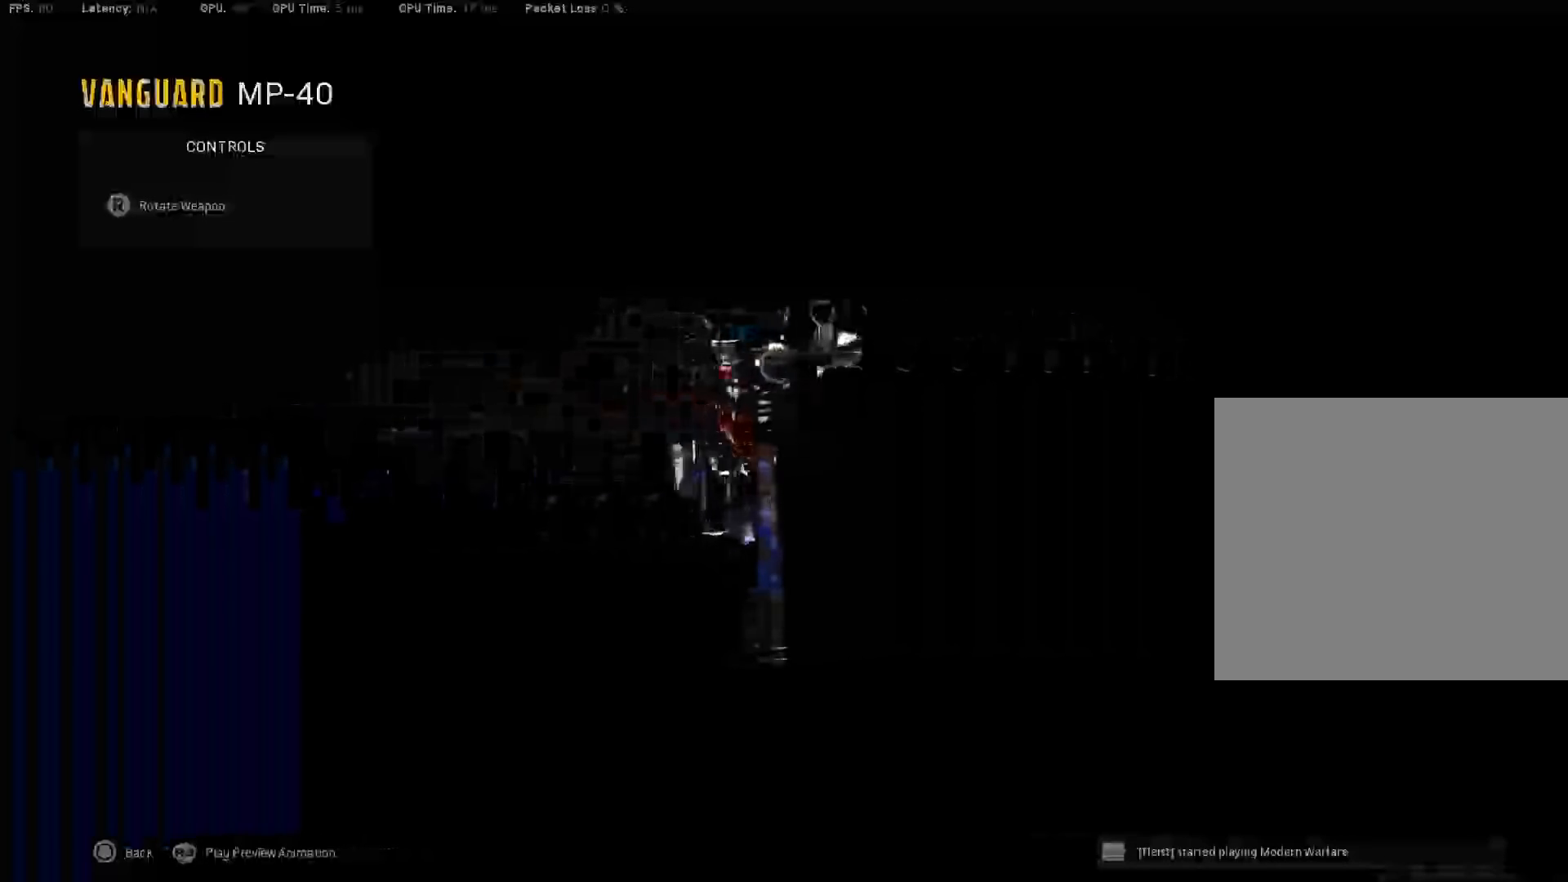
{"dt_ms": 500, "buttons": [], "left_stick": "center", "right_stick": "left", "events": []}
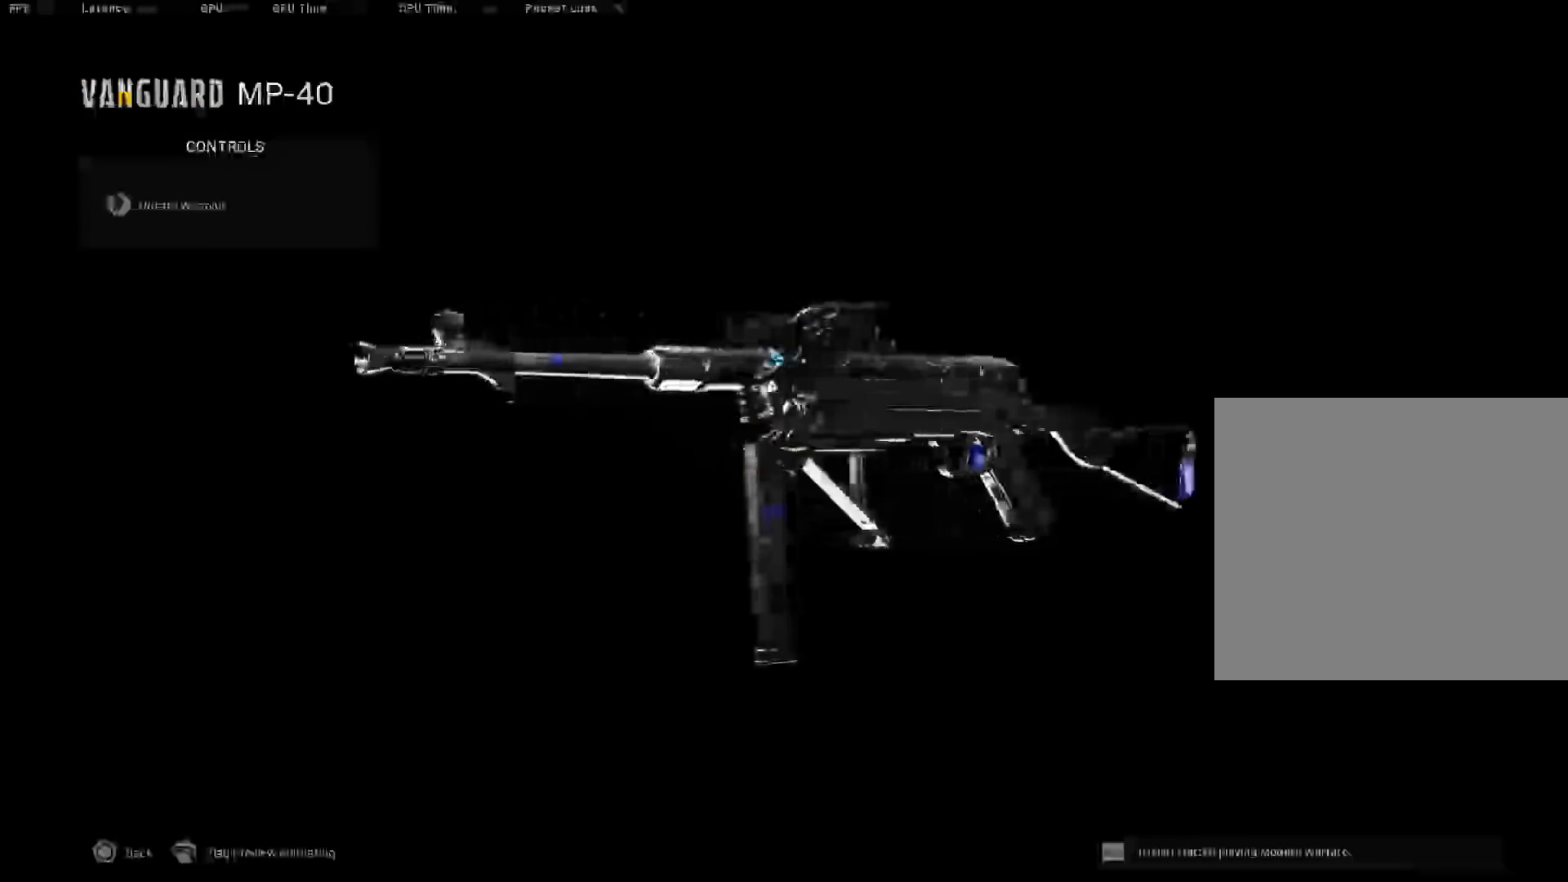
{"dt_ms": 500, "buttons": [], "left_stick": "center", "right_stick": "left", "events": []}
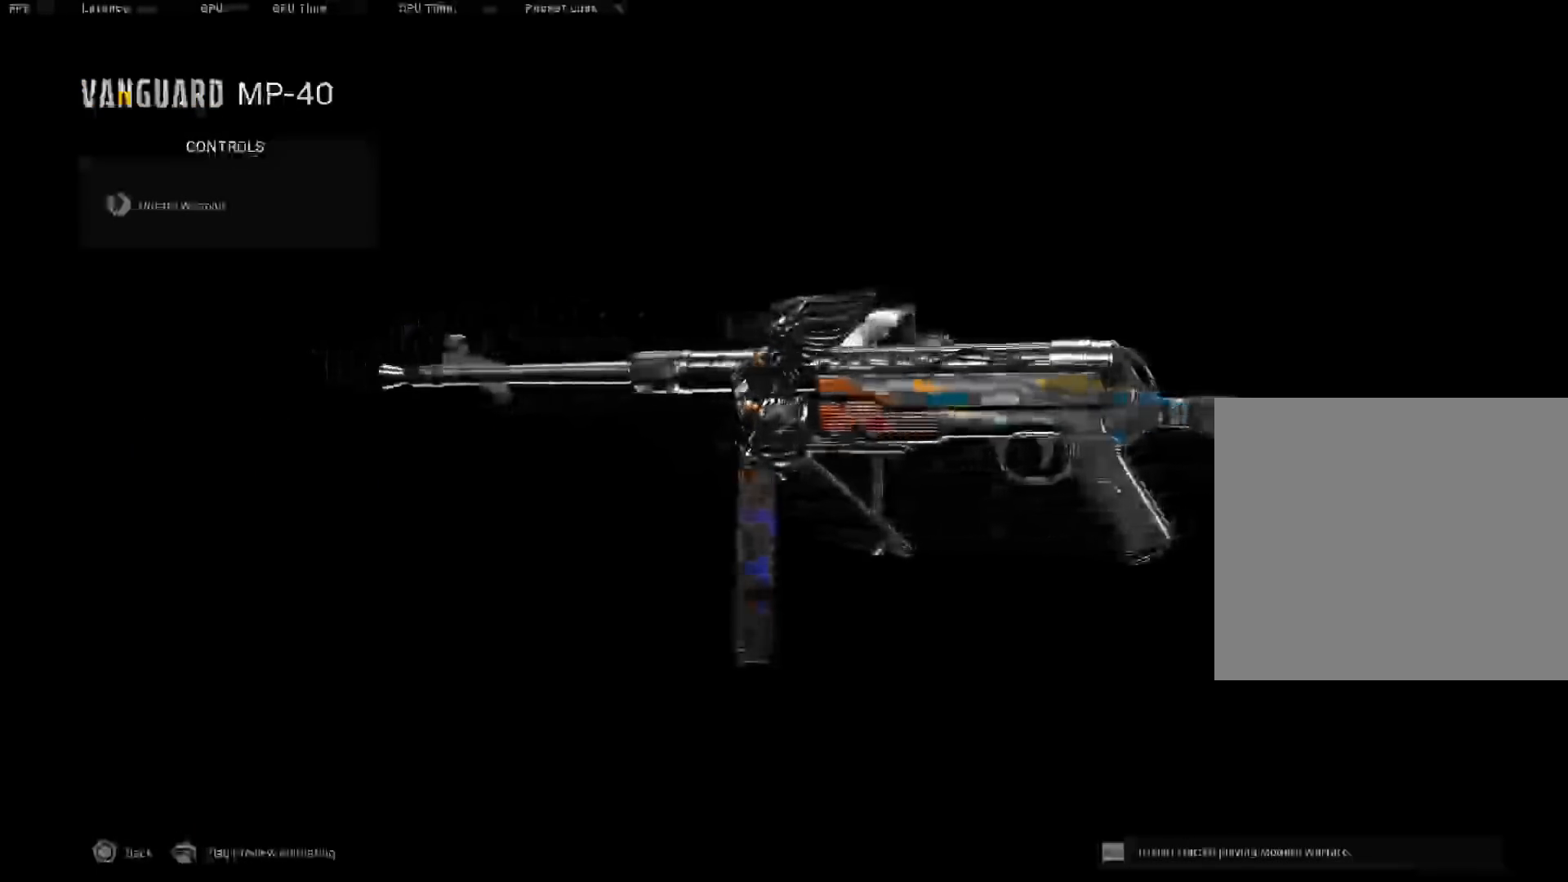
{"dt_ms": 500, "buttons": [], "left_stick": "center", "right_stick": "left"}
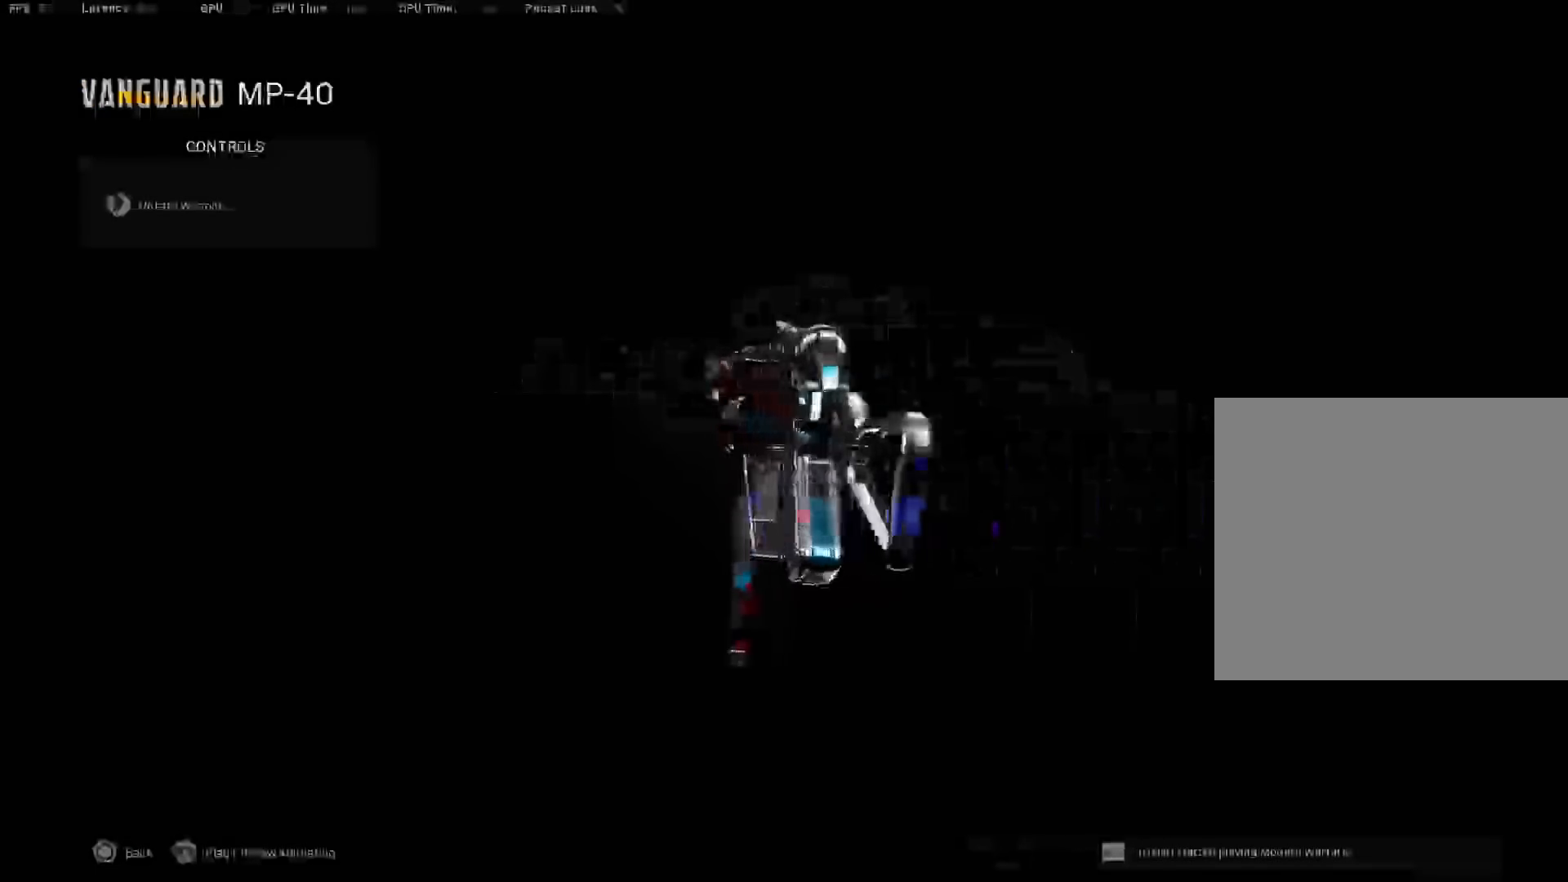
{"dt_ms": 500, "buttons": [], "left_stick": "up", "right_stick": "up-left"}
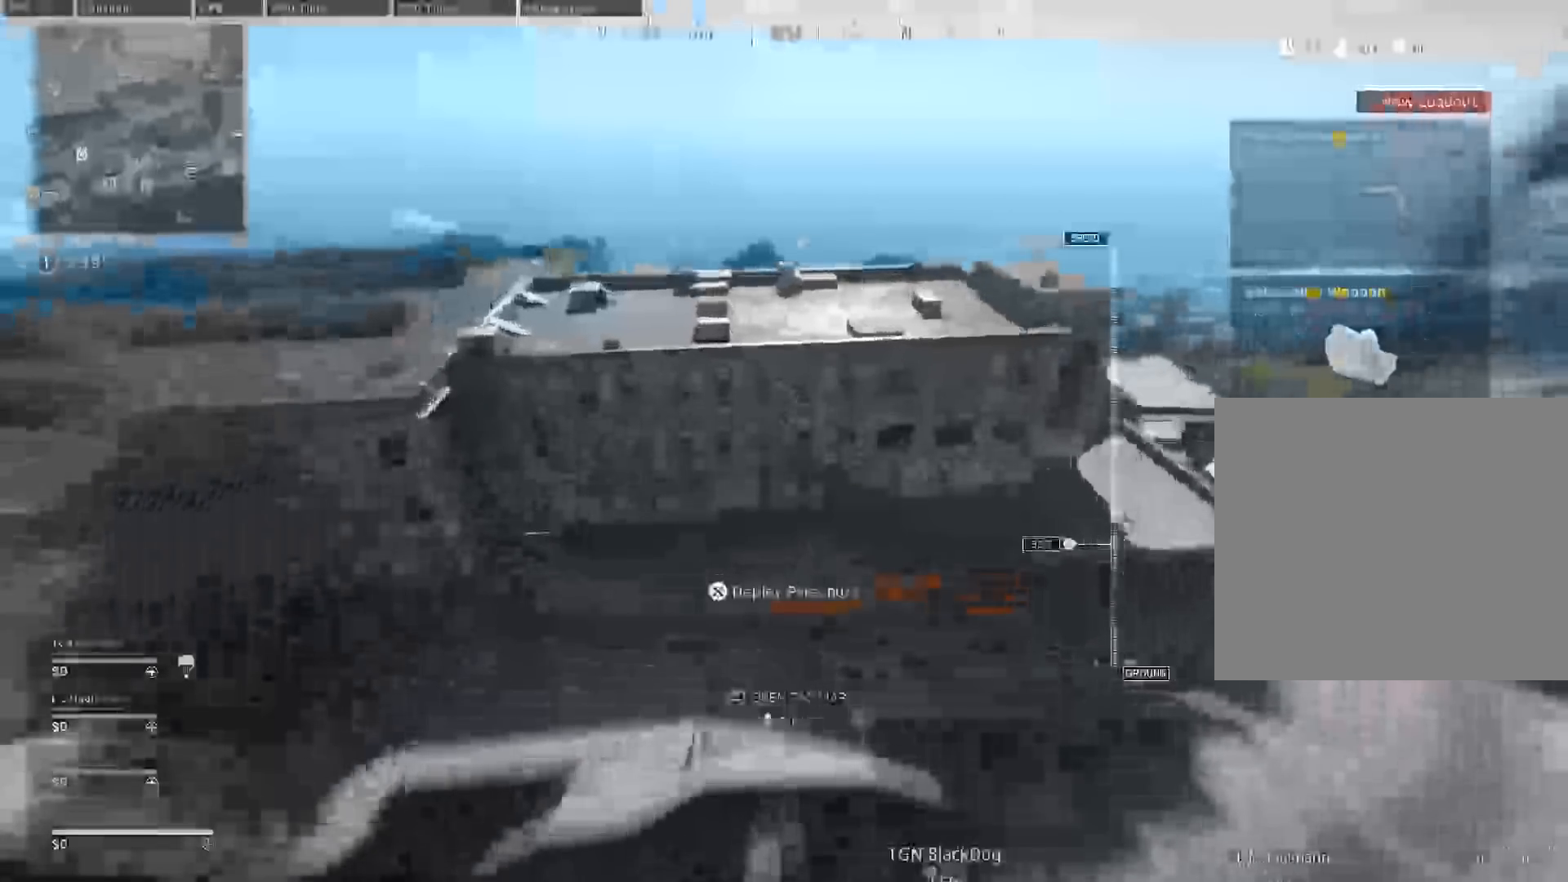
{"dt_ms": 1000, "buttons": [], "left_stick": "up", "right_stick": "center"}
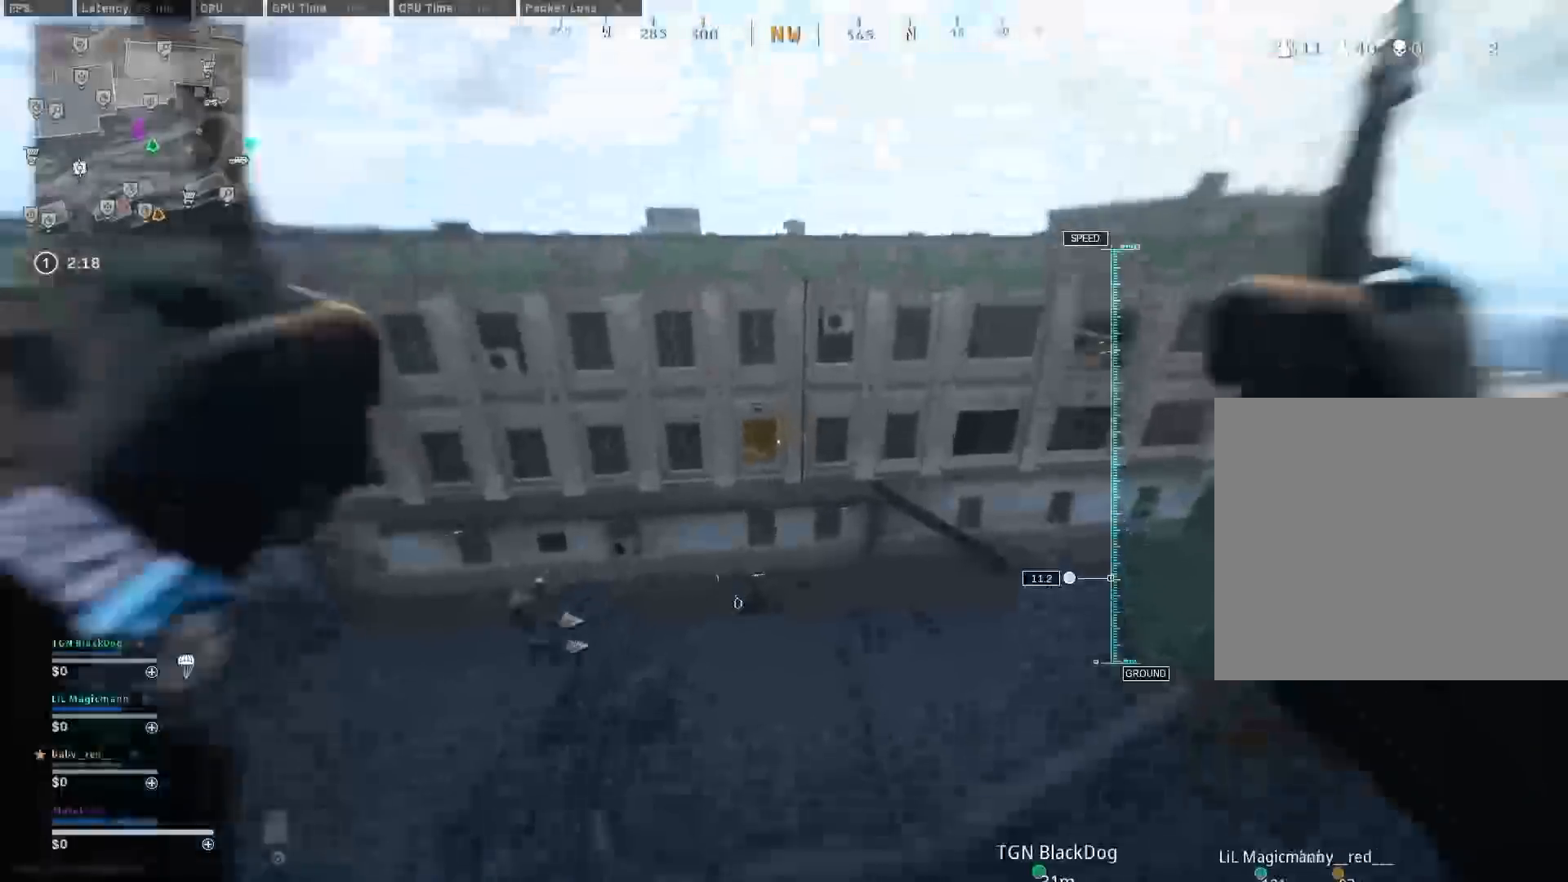
{"dt_ms": 500, "buttons": ["R3"], "left_stick": "center", "right_stick": "center", "events": [[33, "left_stick", "center"], [50, "R3", "down"], [150, "R3", "up"], [150, "left_stick", "down"], [233, "R3", "down"], [300, "left_stick", "center"], [317, "R3", "up"], [367, "R3", "down"], [450, "R3", "up"], [500, "R3", "down"]]}
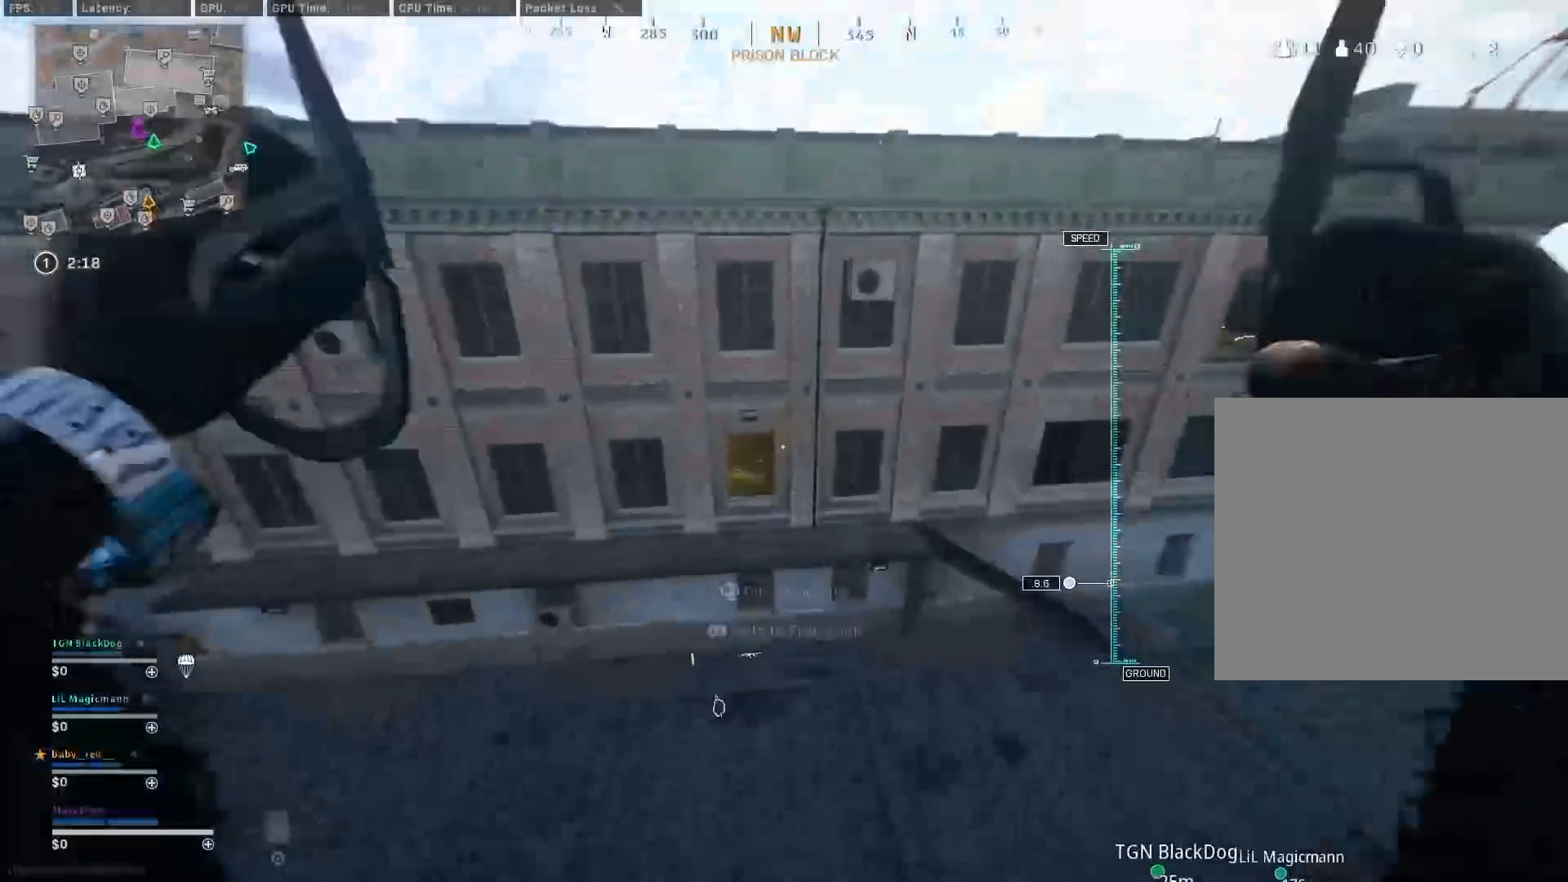
{"dt_ms": 500, "buttons": [], "left_stick": "down-left", "right_stick": "center", "events": [[50, "left_stick", "left"], [117, "R3", "up"], [133, "left_stick", "down-left"], [283, "left_stick", "center"], [383, "left_stick", "down"], [467, "left_stick", "down-left"]]}
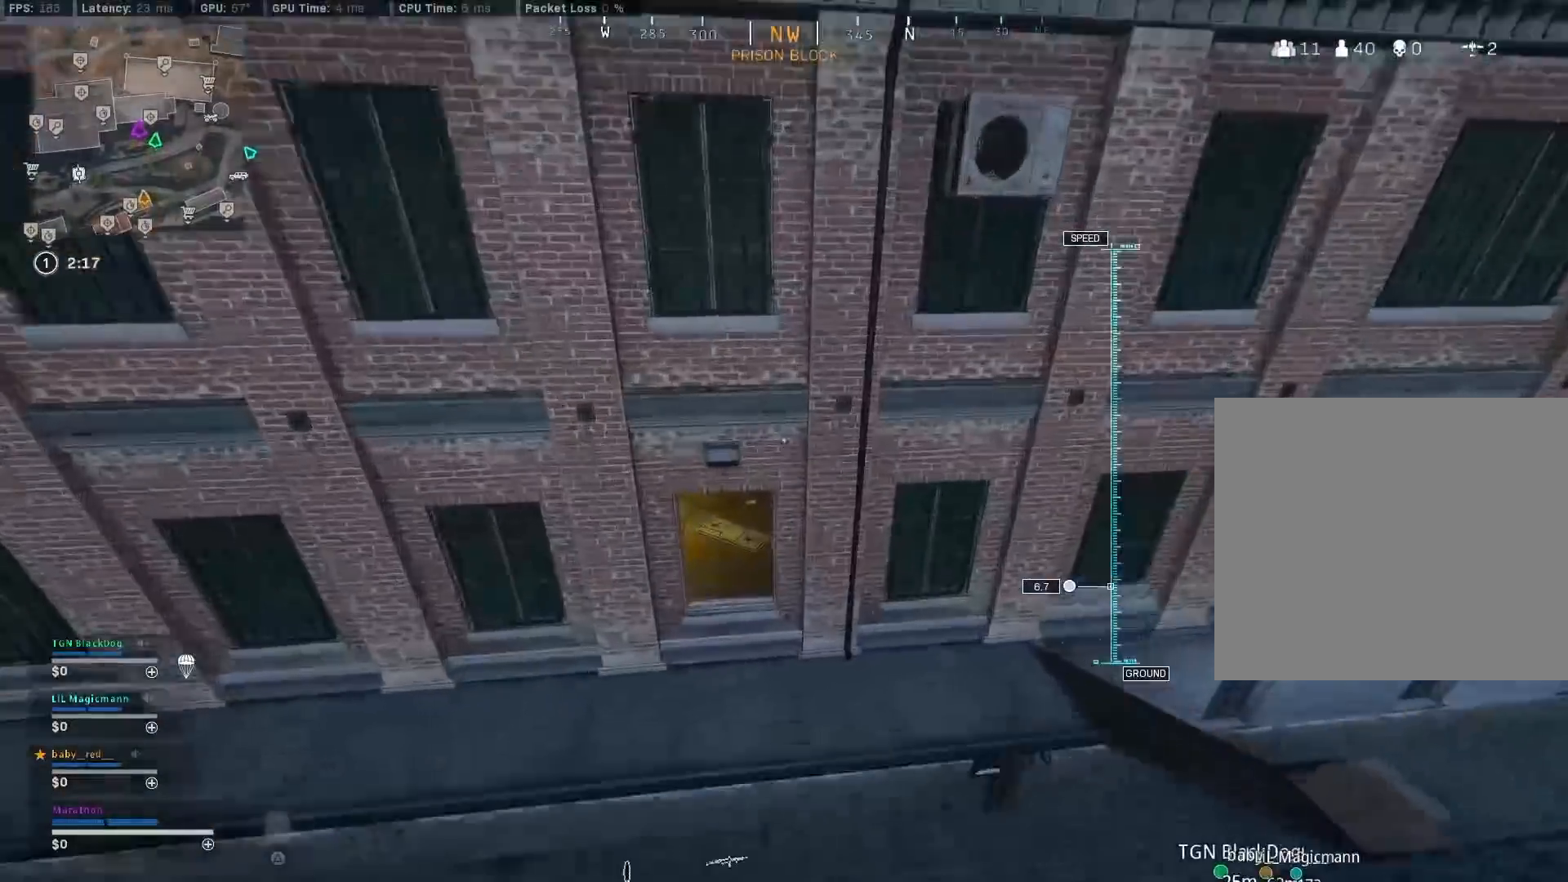
{"dt_ms": 500, "buttons": [], "left_stick": "left", "right_stick": "center", "events": [[167, "TRIANGLE", "down"], [200, "TRIANGLE", "up"], [283, "TRIANGLE", "down"], [350, "TRIANGLE", "up"], [400, "TRIANGLE", "down"], [467, "TRIANGLE", "up"], [483, "left_stick", "left"]]}
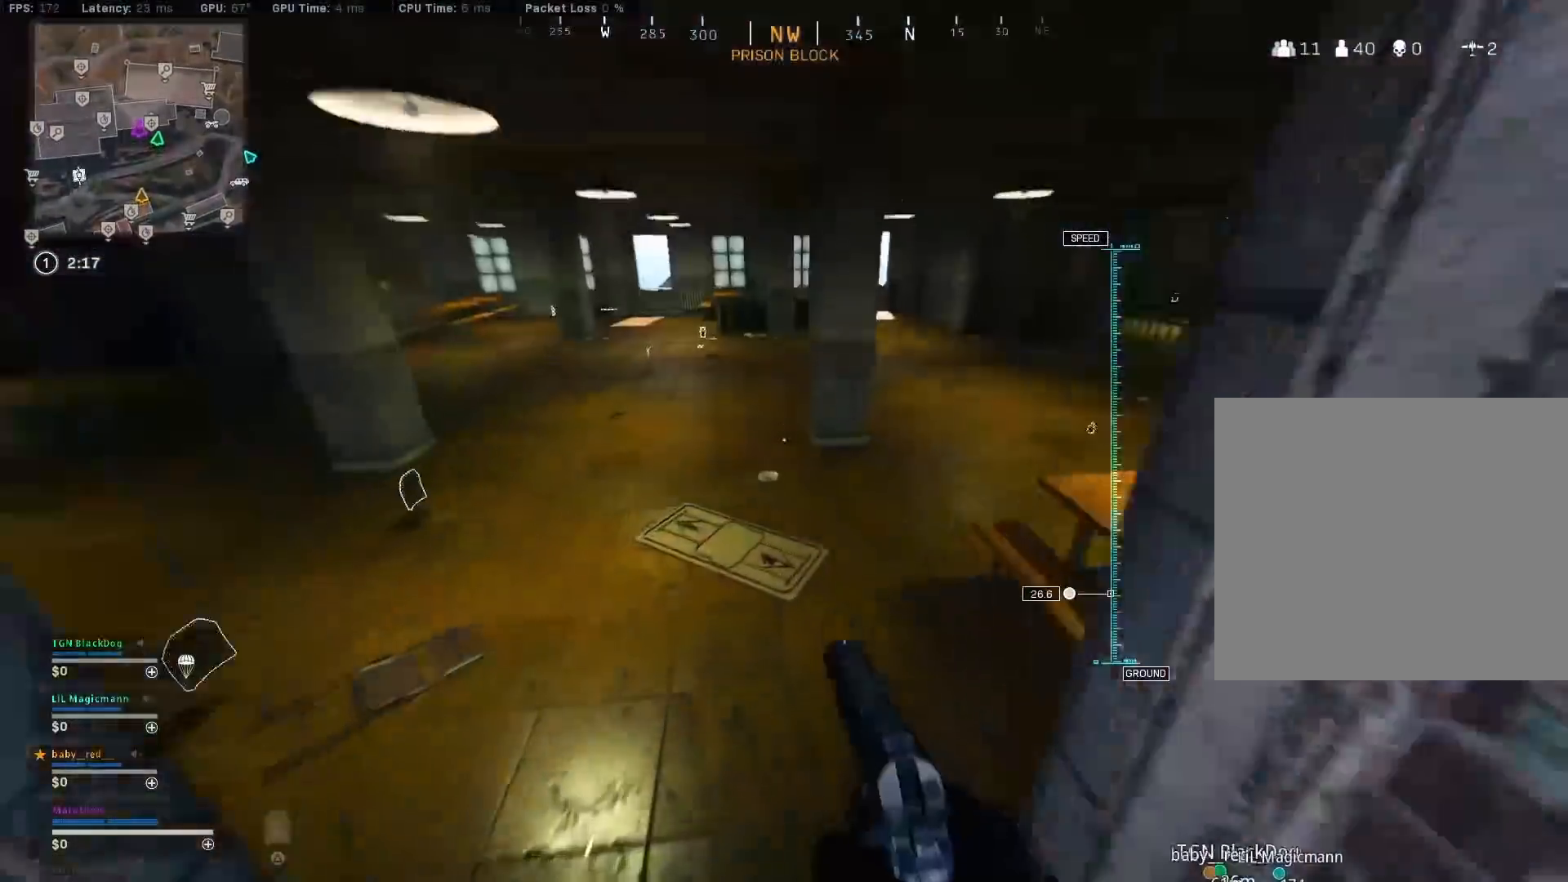
{"dt_ms": 500, "buttons": [], "left_stick": "up-left", "right_stick": "up-left", "events": [[17, "TRIANGLE", "down"], [17, "left_stick", "up-left"], [83, "TRIANGLE", "up"], [217, "right_stick", "up-left"]]}
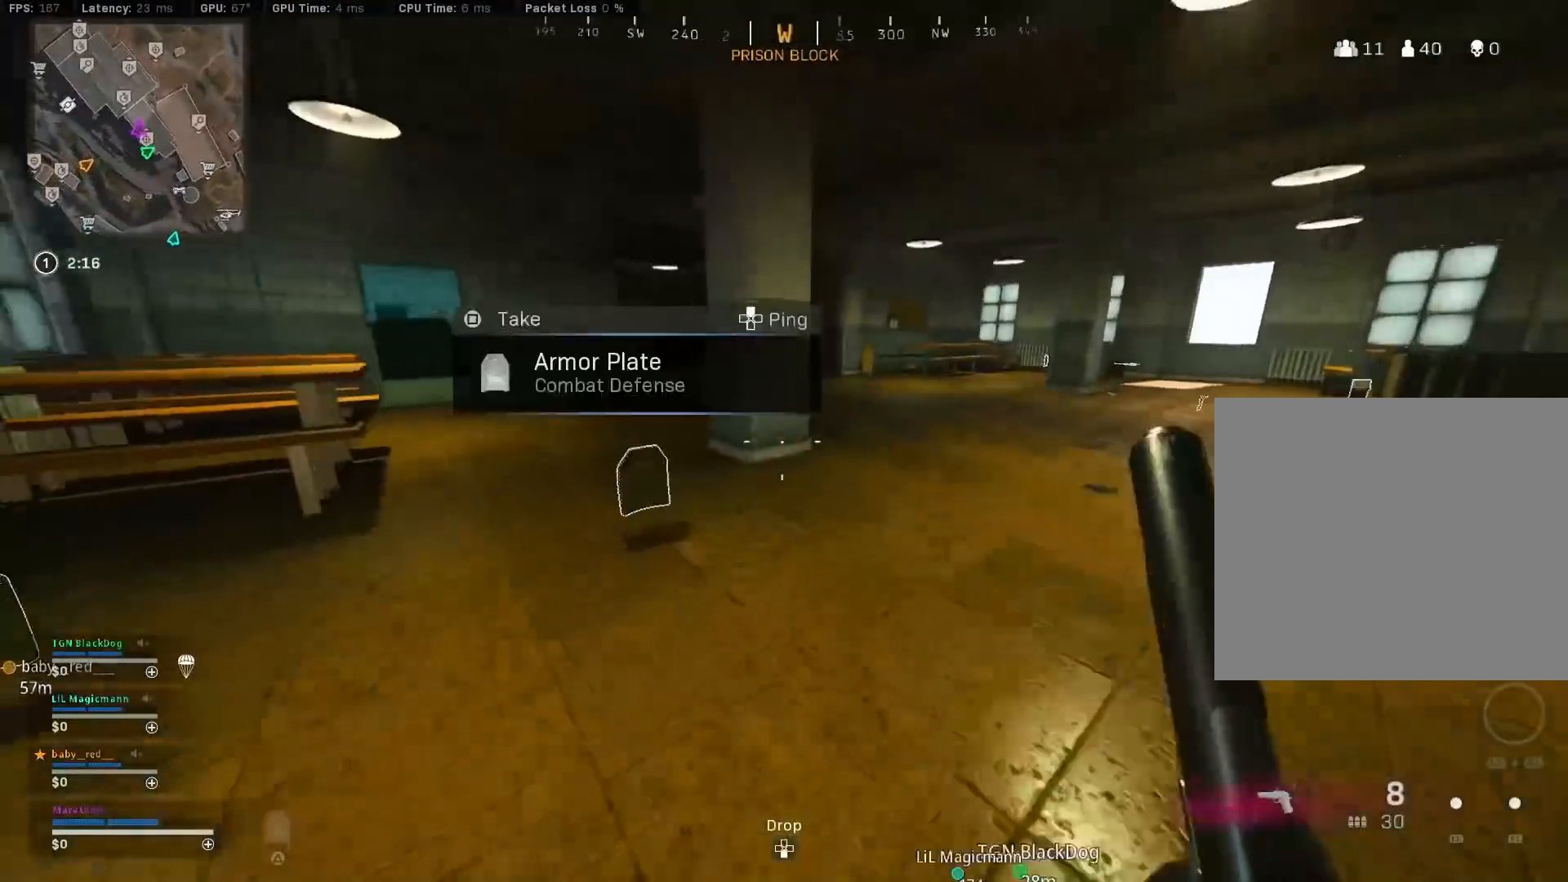
{"dt_ms": 500, "buttons": [], "left_stick": "up", "right_stick": "right", "events": [[17, "right_stick", "center"], [150, "right_stick", "right"], [167, "left_stick", "up"], [333, "R3", "down"], [367, "right_stick", "up-right"], [500, "R3", "up"], [500, "right_stick", "right"]]}
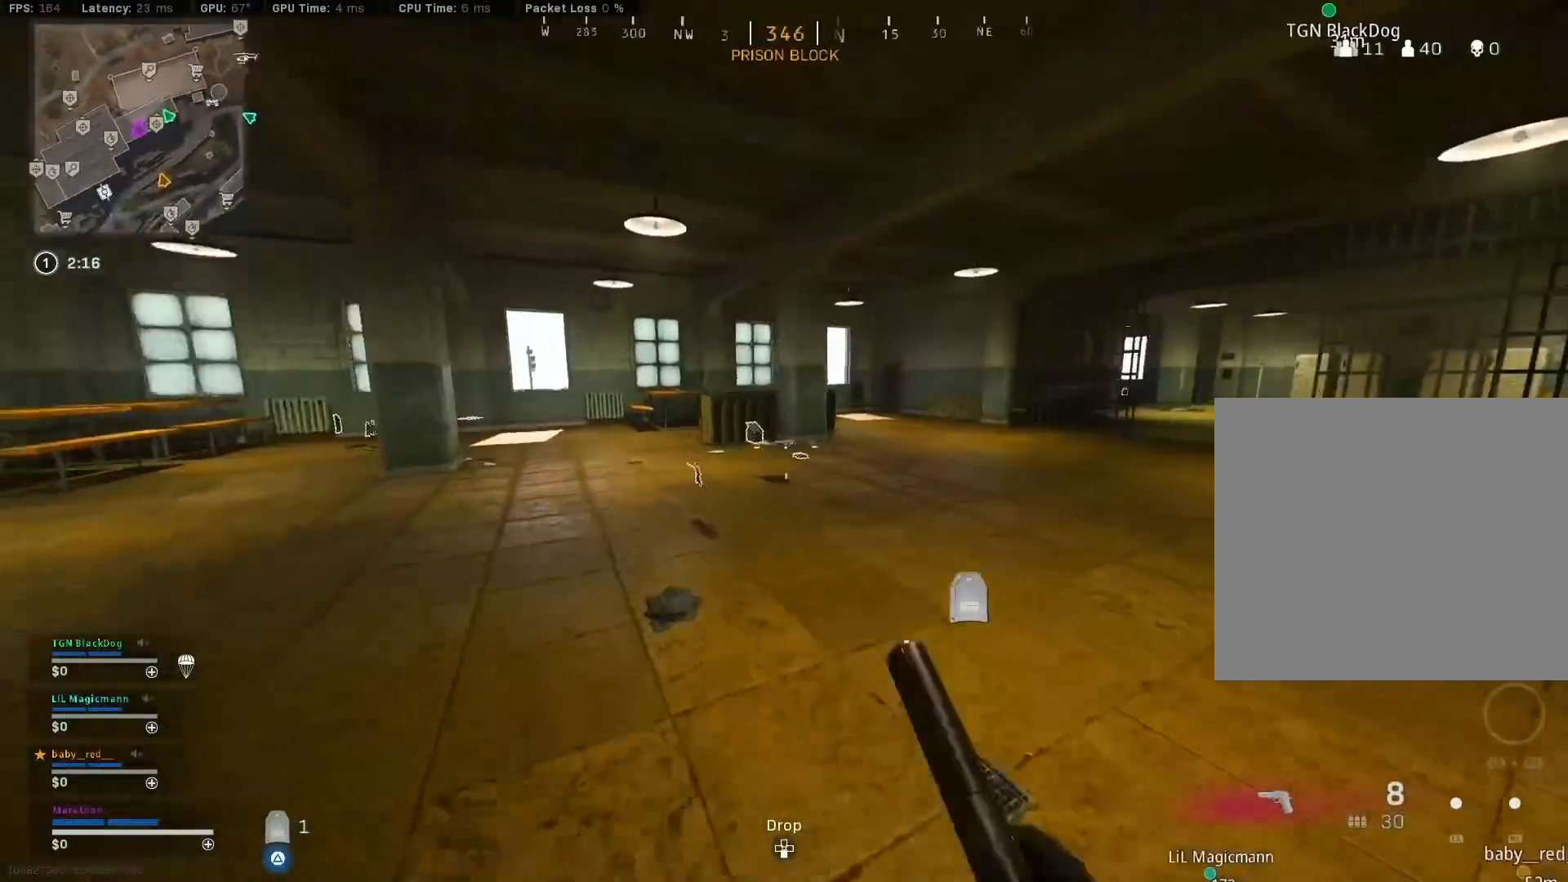
{"dt_ms": 500, "buttons": ["R3"], "left_stick": "up", "right_stick": "center", "events": [[83, "R3", "down"], [133, "CROSS", "down"], [200, "R3", "up"], [217, "CROSS", "up"], [350, "right_stick", "center"], [450, "R3", "down"]]}
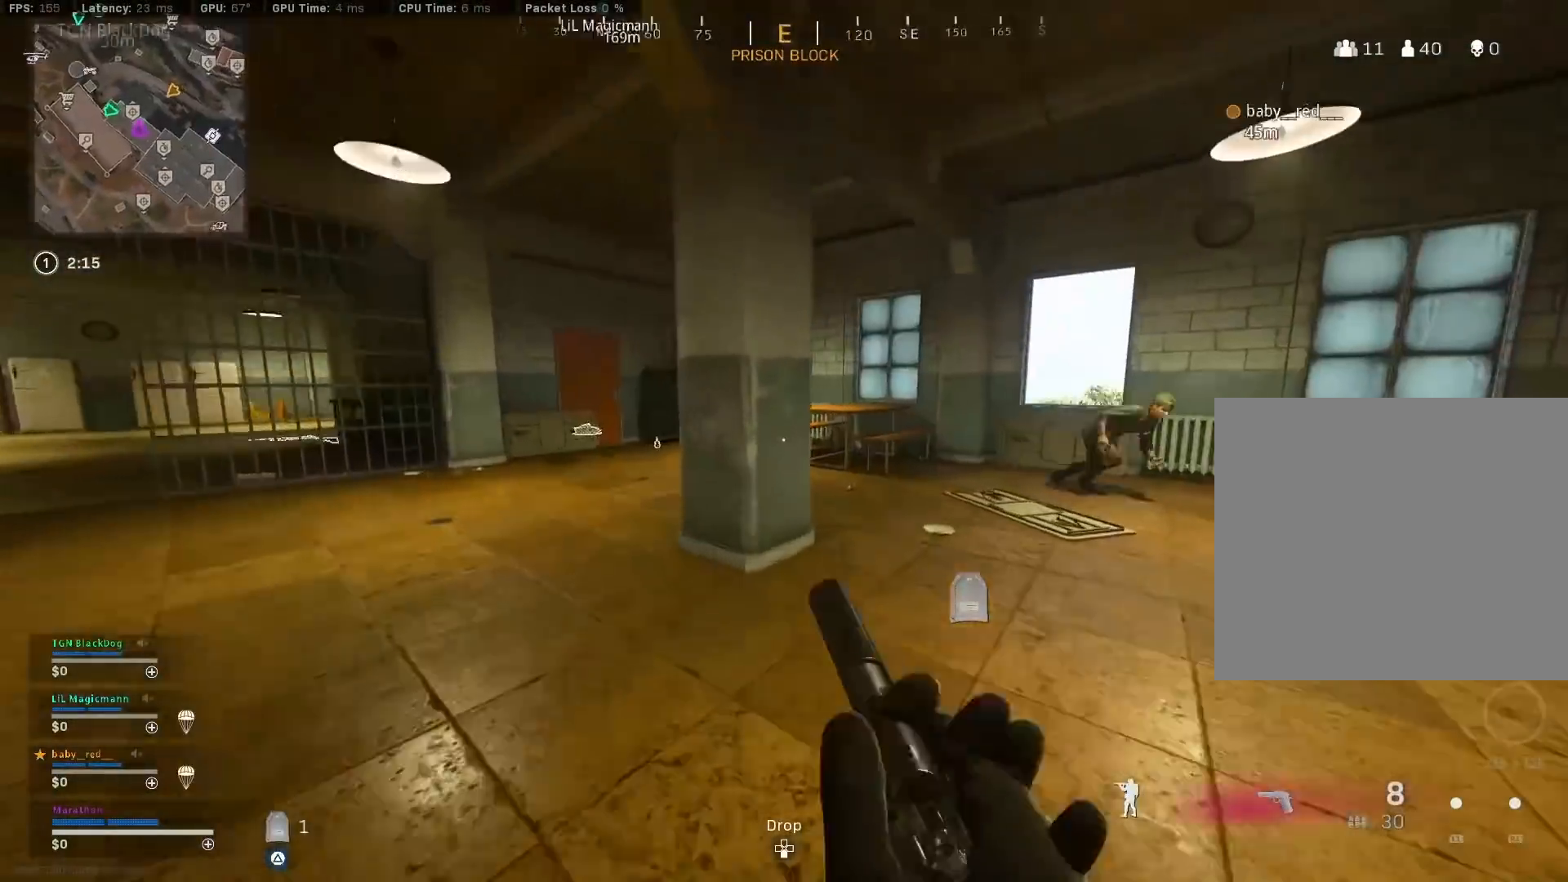
{"dt_ms": 500, "buttons": ["L2", "R2"], "left_stick": "down-right", "right_stick": "up", "events": [[67, "right_stick", "right"], [83, "R3", "up"], [133, "left_stick", "left"], [150, "R3", "down"], [200, "left_stick", "down-right"], [217, "CROSS", "down"], [233, "L2", "down"], [267, "right_stick", "center"], [283, "R3", "up"], [300, "CROSS", "up"], [367, "right_stick", "up"], [483, "R2", "down"]]}
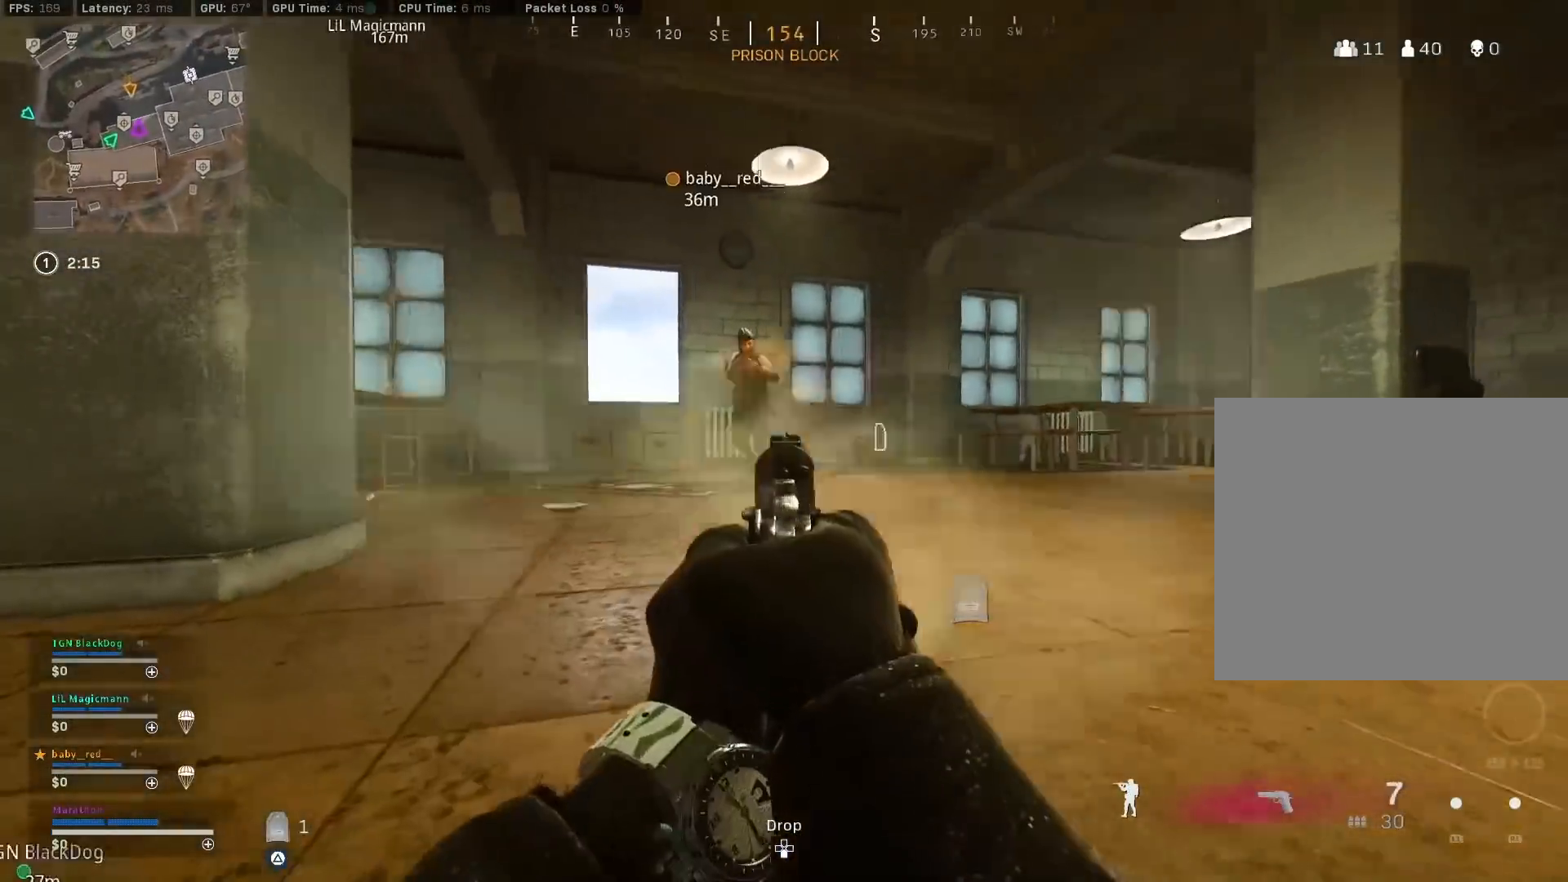
{"dt_ms": 500, "buttons": ["L2", "R2"], "left_stick": "center", "right_stick": "down-right", "events": [[17, "R2", "up"], [17, "right_stick", "up-left"], [100, "R2", "down"], [183, "R2", "up"], [183, "right_stick", "center"], [217, "R2", "down"], [267, "R2", "up"], [267, "left_stick", "down-left"], [267, "right_stick", "down-right"], [317, "R2", "down"], [333, "left_stick", "left"], [383, "R2", "up"], [383, "right_stick", "center"], [450, "R2", "down"], [500, "left_stick", "center"], [500, "right_stick", "down-right"]]}
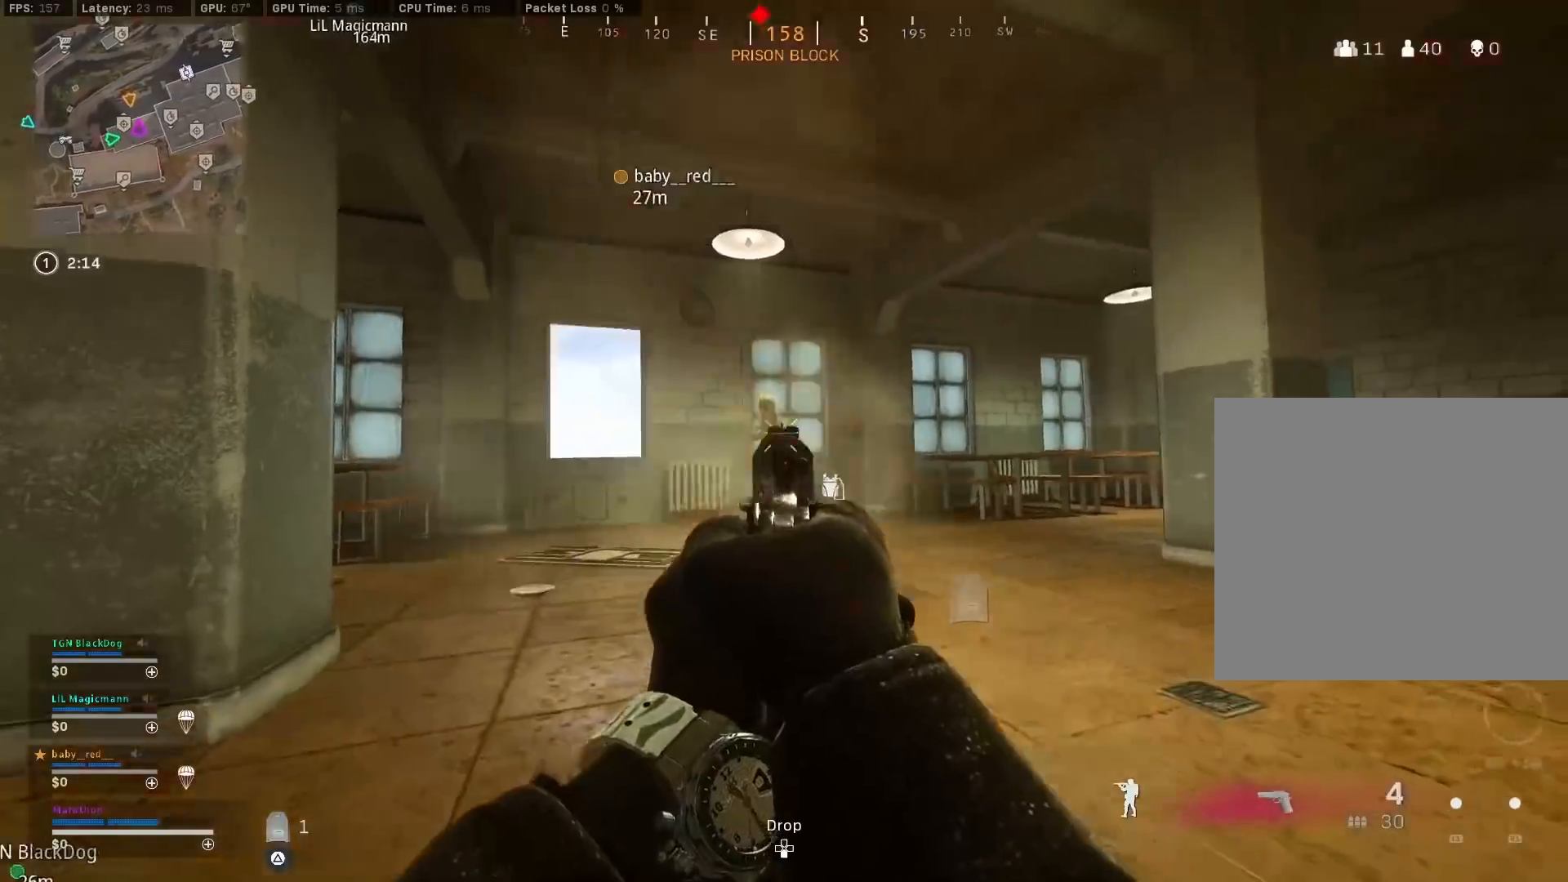
{"dt_ms": 500, "buttons": ["L2", "R2"], "left_stick": "right", "right_stick": "down-left", "events": [[17, "R2", "up"], [17, "left_stick", "right"], [17, "right_stick", "down"], [83, "R2", "down"], [150, "R2", "up"], [183, "R2", "down"], [267, "R2", "up"], [317, "R2", "down"], [400, "R2", "up"], [417, "right_stick", "down-left"], [467, "R2", "down"]]}